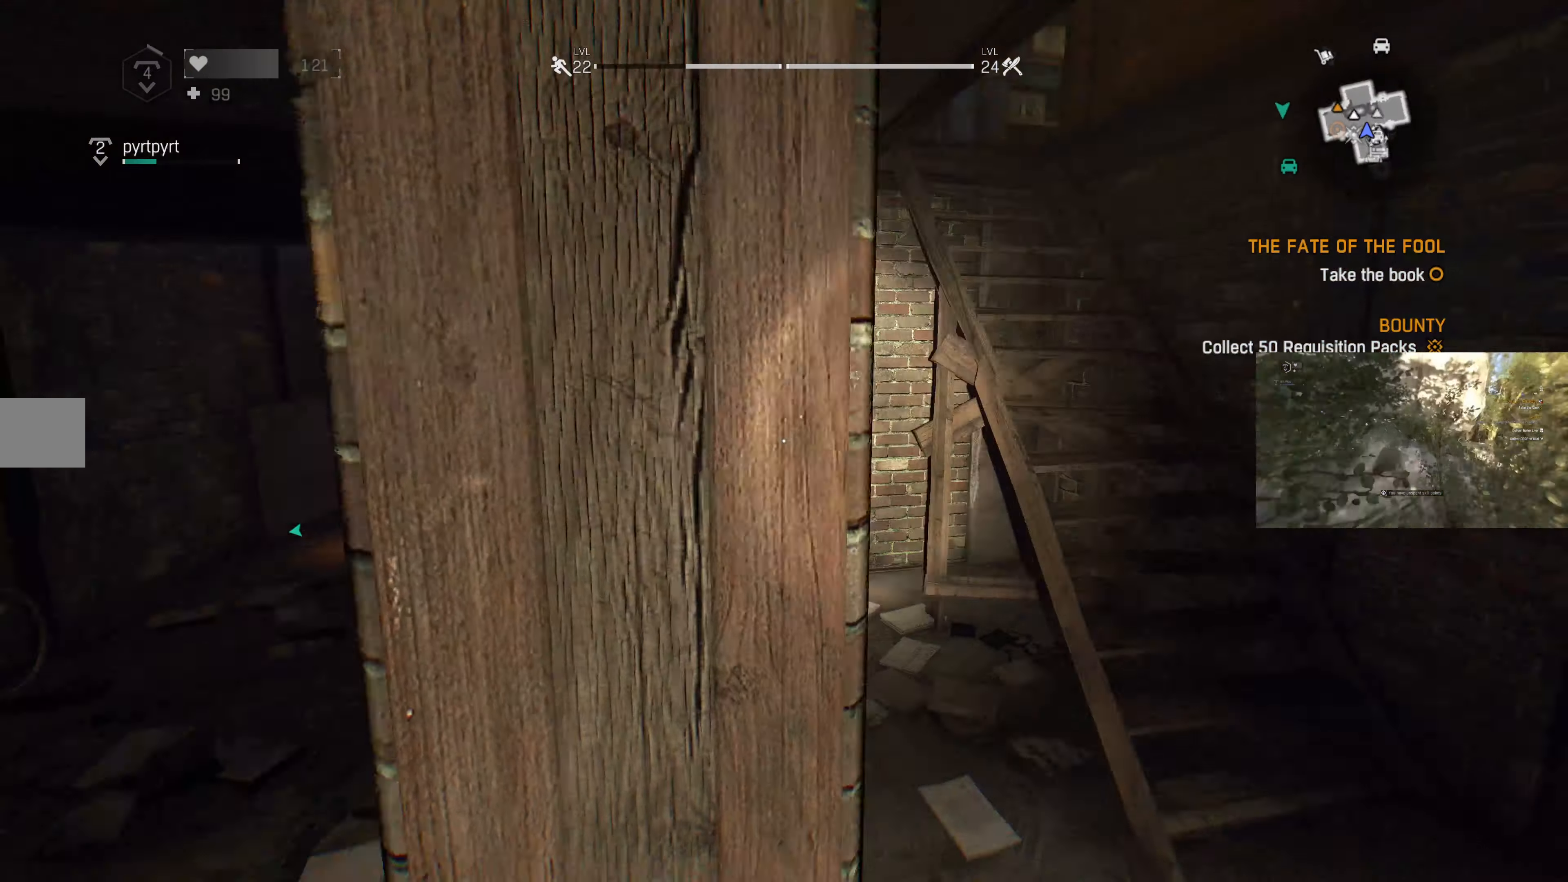
Gameplay with a controller (PlayStation layout); each line is a JSON object with the inputs held at the frame after it. "events" lists button and stick changes between this image and that frame as [ms after this image, input, new state], when the widget could be followed in between.
{"buttons": [], "left_stick": "up-right", "right_stick": "center", "events": [[67, "right_stick", "center"], [100, "left_stick", "up-right"]]}
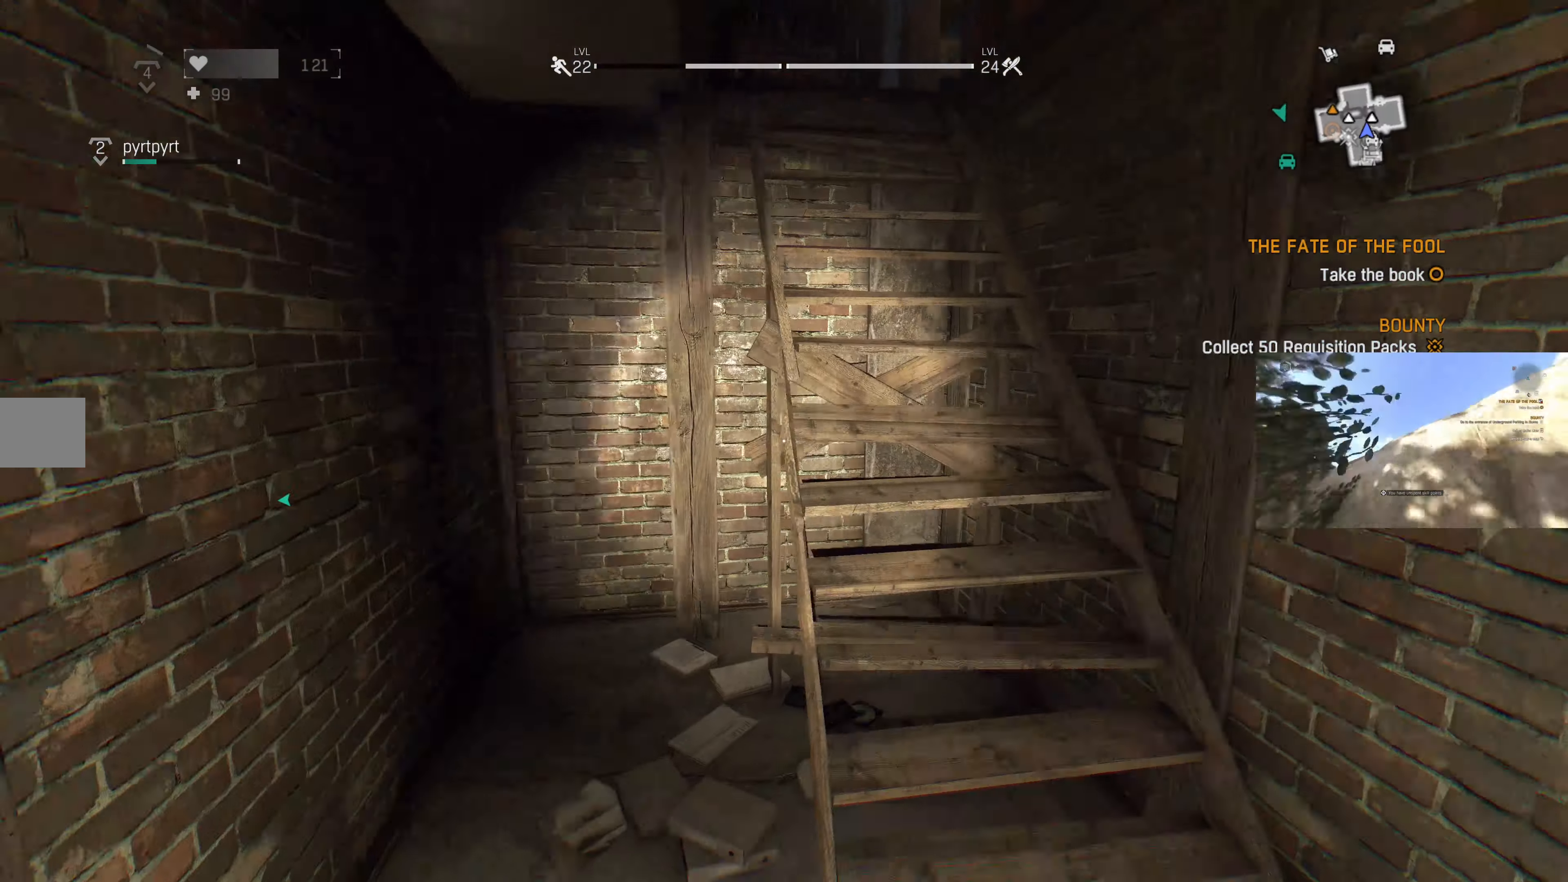
{"buttons": [], "left_stick": "up", "right_stick": "left", "events": [[134, "L3", "down"], [267, "L3", "up"], [267, "left_stick", "up"], [400, "right_stick", "left"]]}
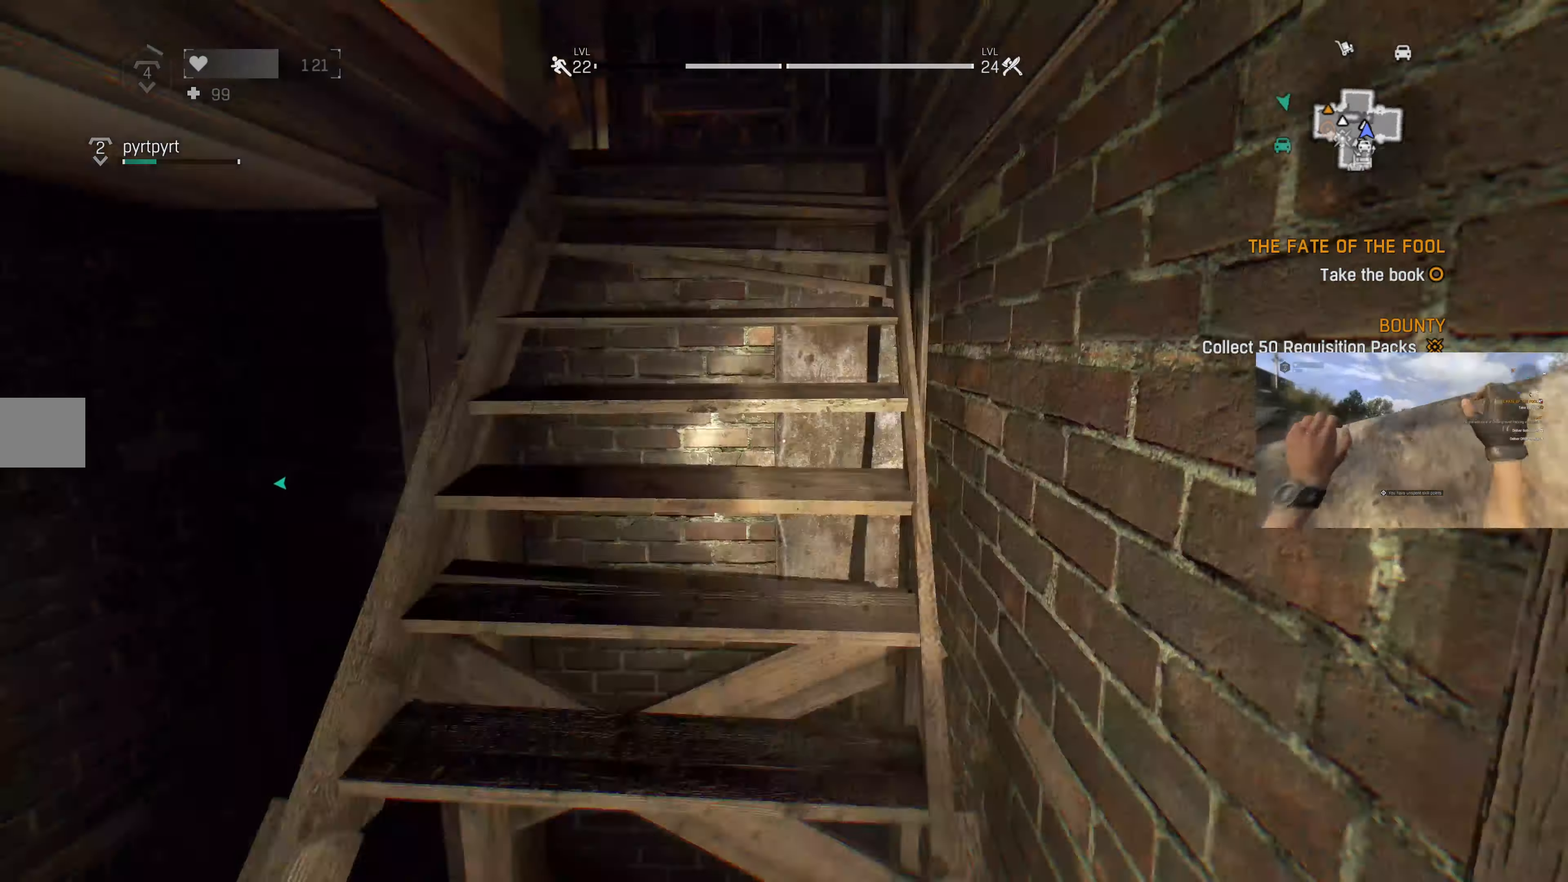
{"buttons": [], "left_stick": "up-right", "right_stick": "center", "events": [[100, "right_stick", "center"], [267, "right_stick", "left"], [334, "left_stick", "up-right"], [500, "right_stick", "center"]]}
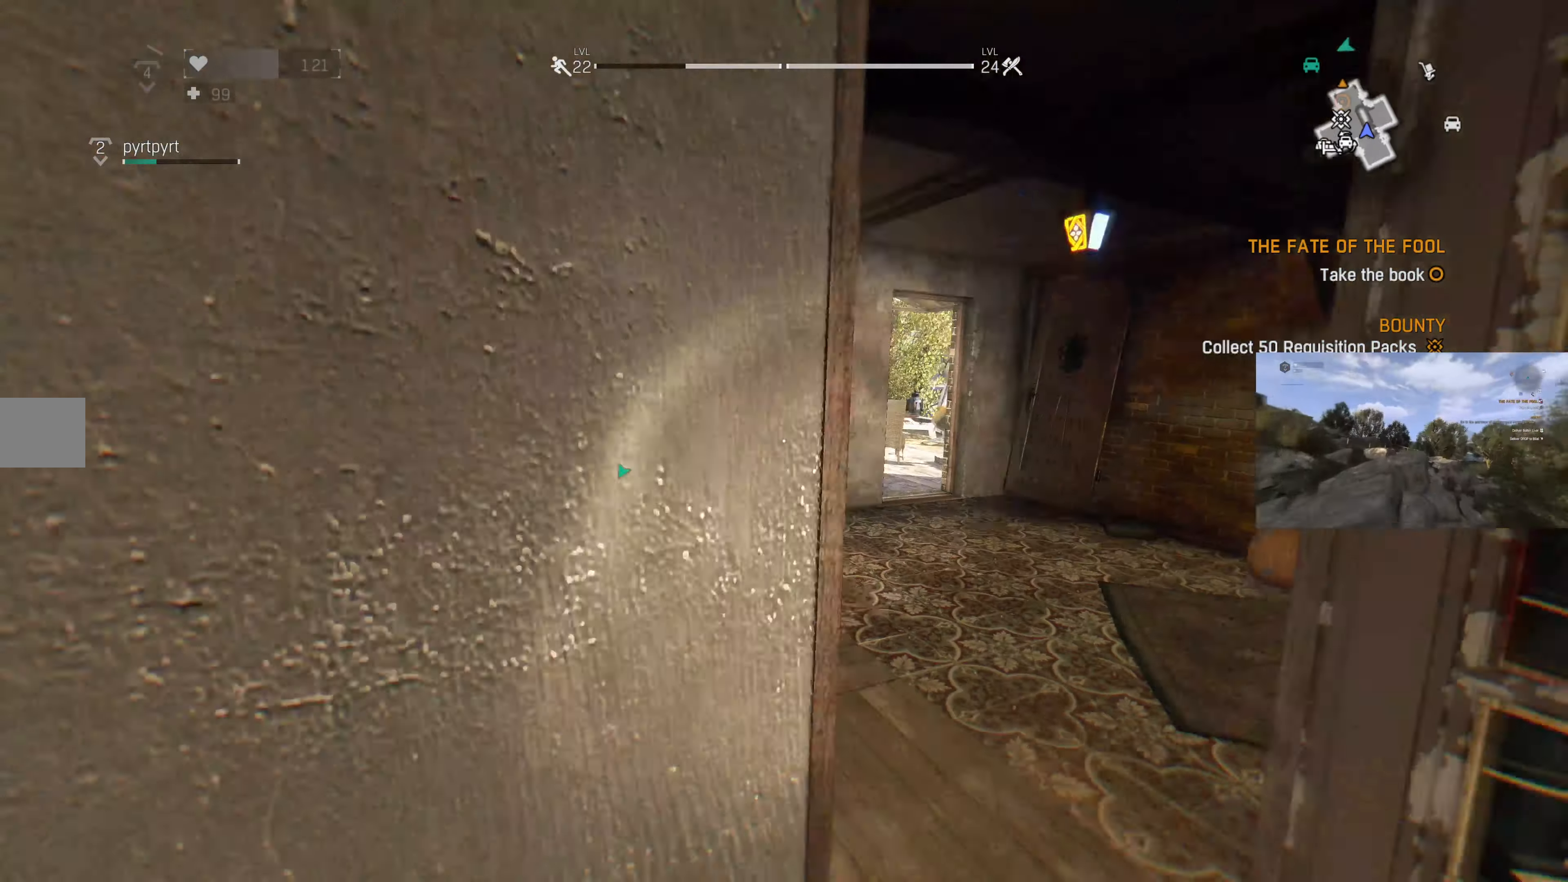
{"buttons": [], "left_stick": "up-right", "right_stick": "center", "events": [[134, "right_stick", "left"], [367, "right_stick", "center"]]}
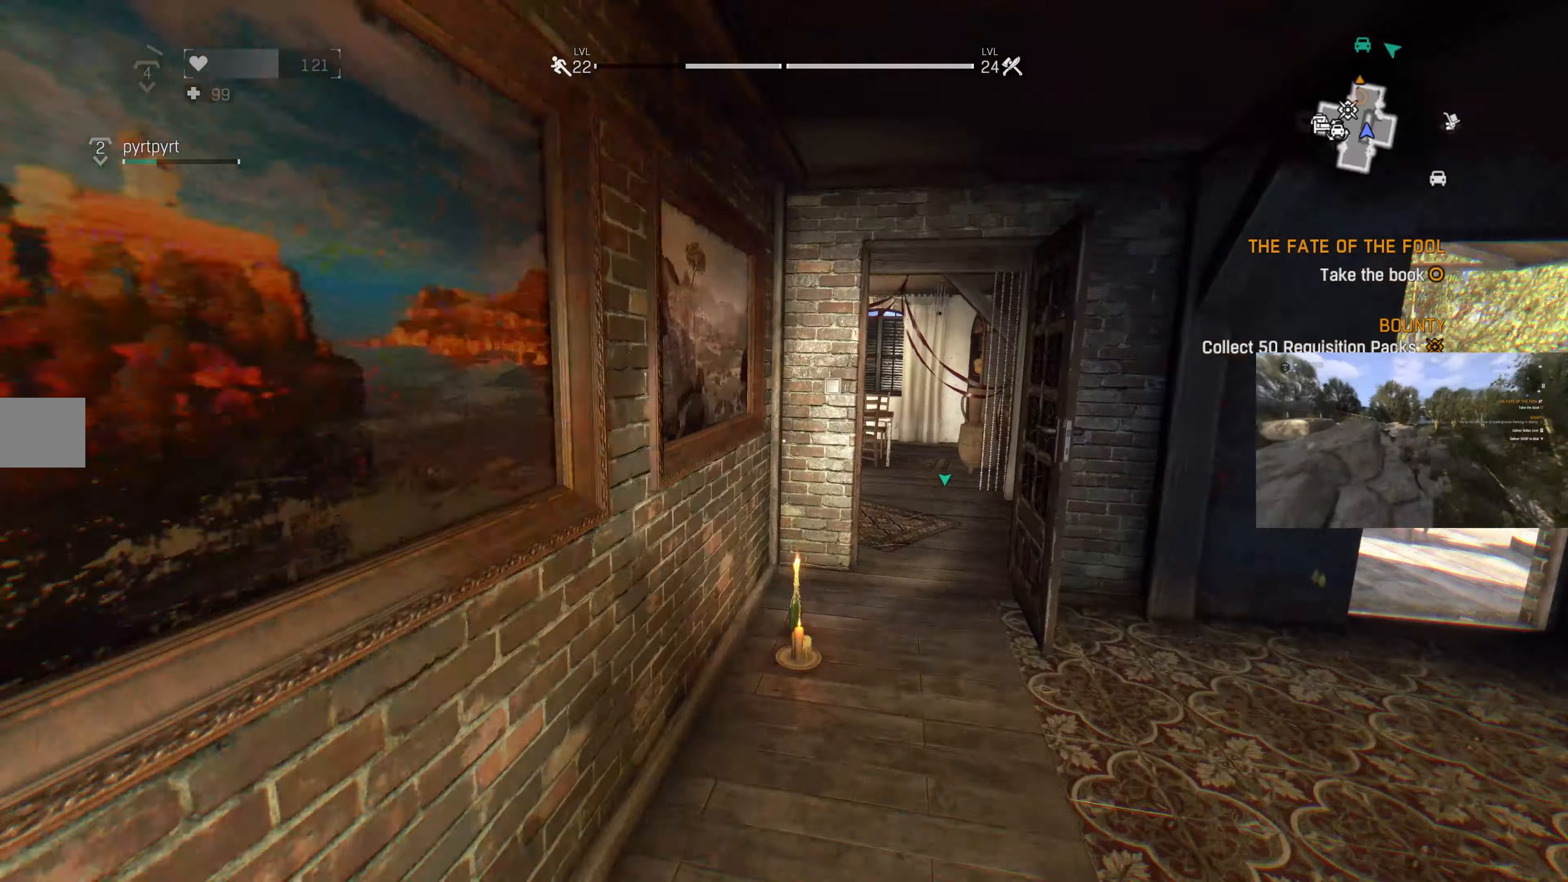
{"buttons": [], "left_stick": "up", "right_stick": "center", "events": [[434, "left_stick", "up"]]}
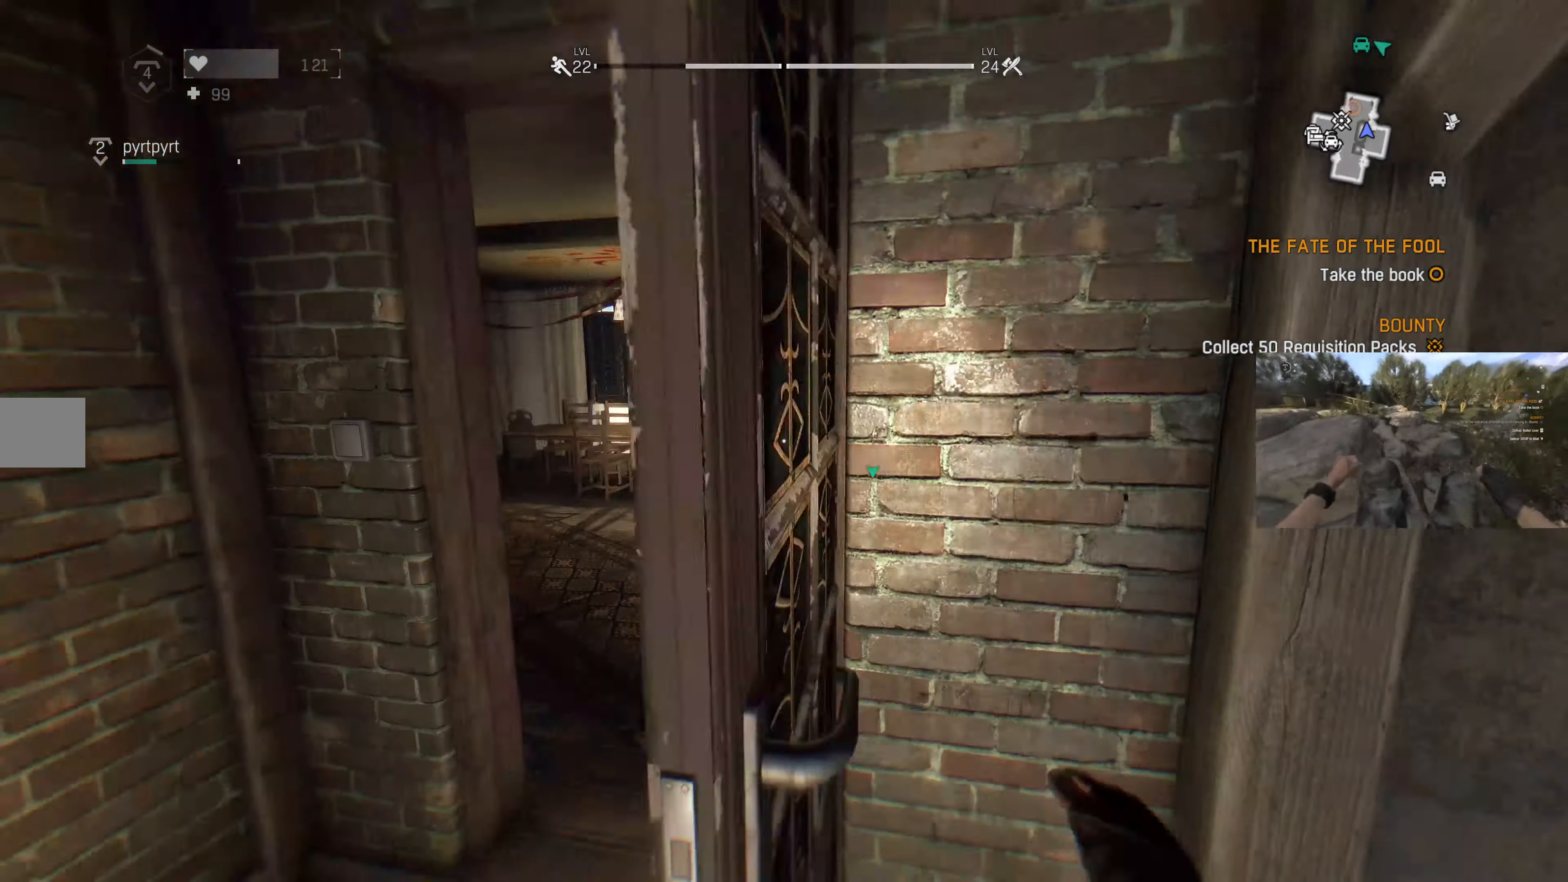
{"buttons": [], "left_stick": "down-left", "right_stick": "center", "events": [[234, "left_stick", "up-left"], [234, "right_stick", "left"], [400, "left_stick", "down-left"], [400, "right_stick", "center"]]}
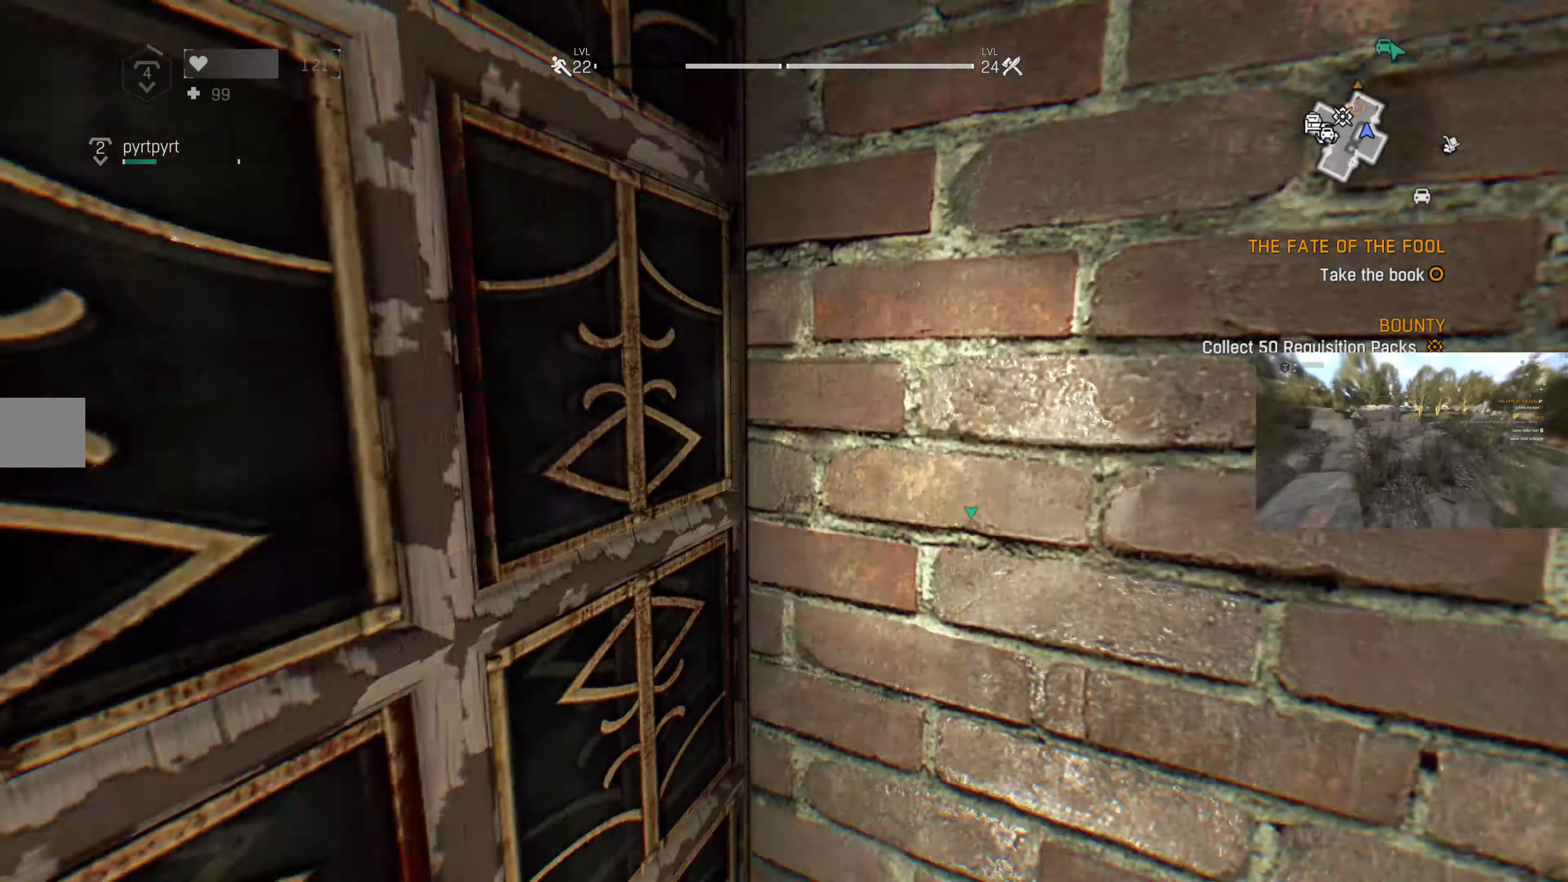
{"buttons": [], "left_stick": "up-left", "right_stick": "center", "events": [[300, "left_stick", "up-left"]]}
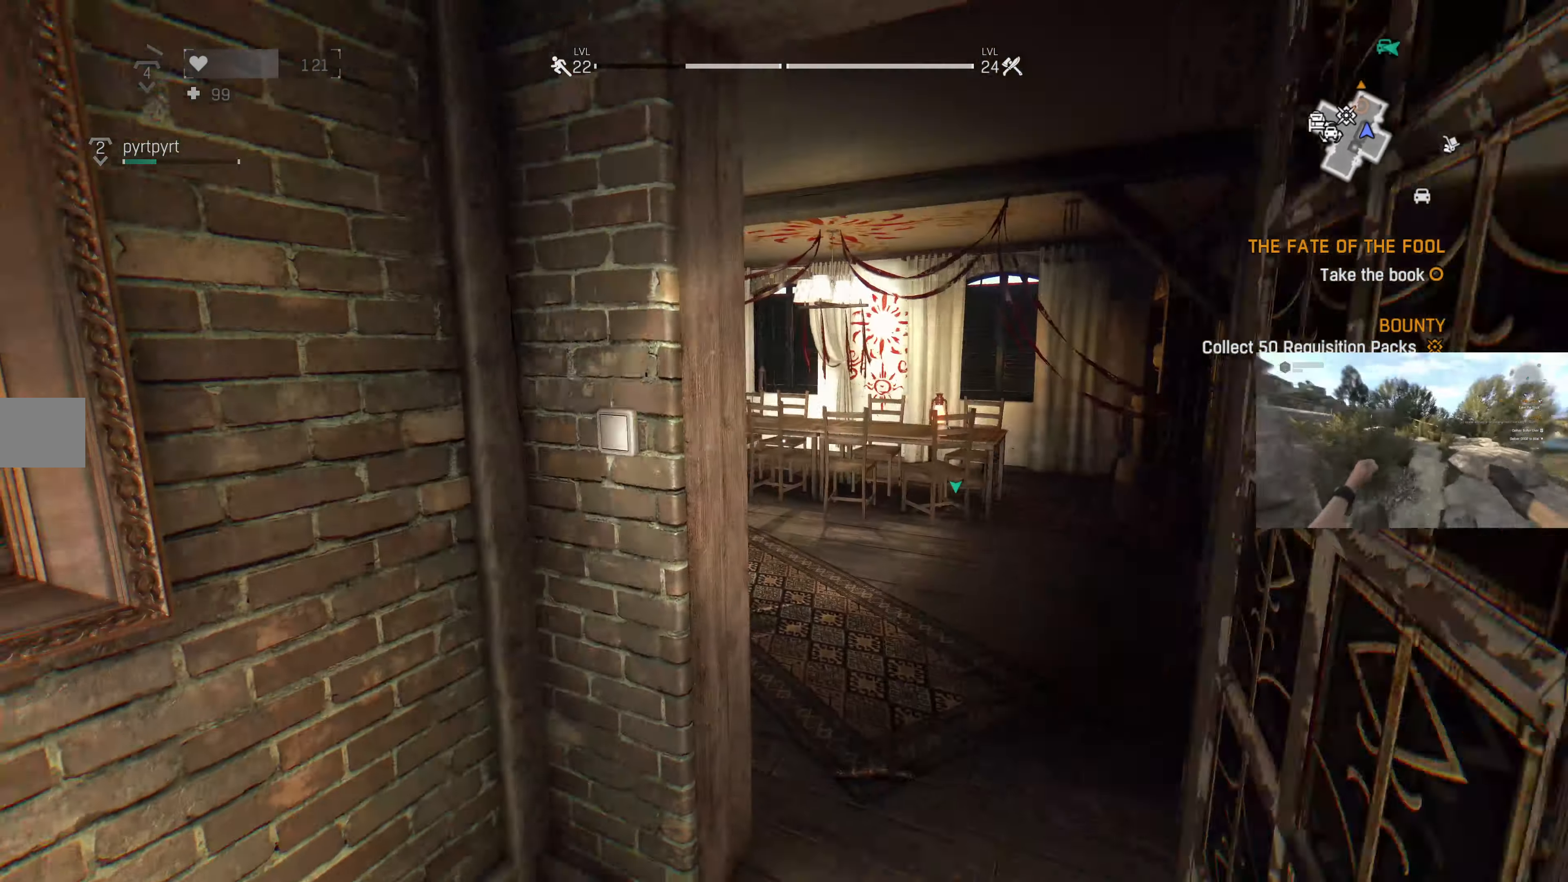
{"buttons": [], "left_stick": "up-right", "right_stick": "left", "events": [[34, "left_stick", "up"], [167, "L3", "down"], [267, "L3", "up"], [267, "left_stick", "up-right"], [334, "right_stick", "left"]]}
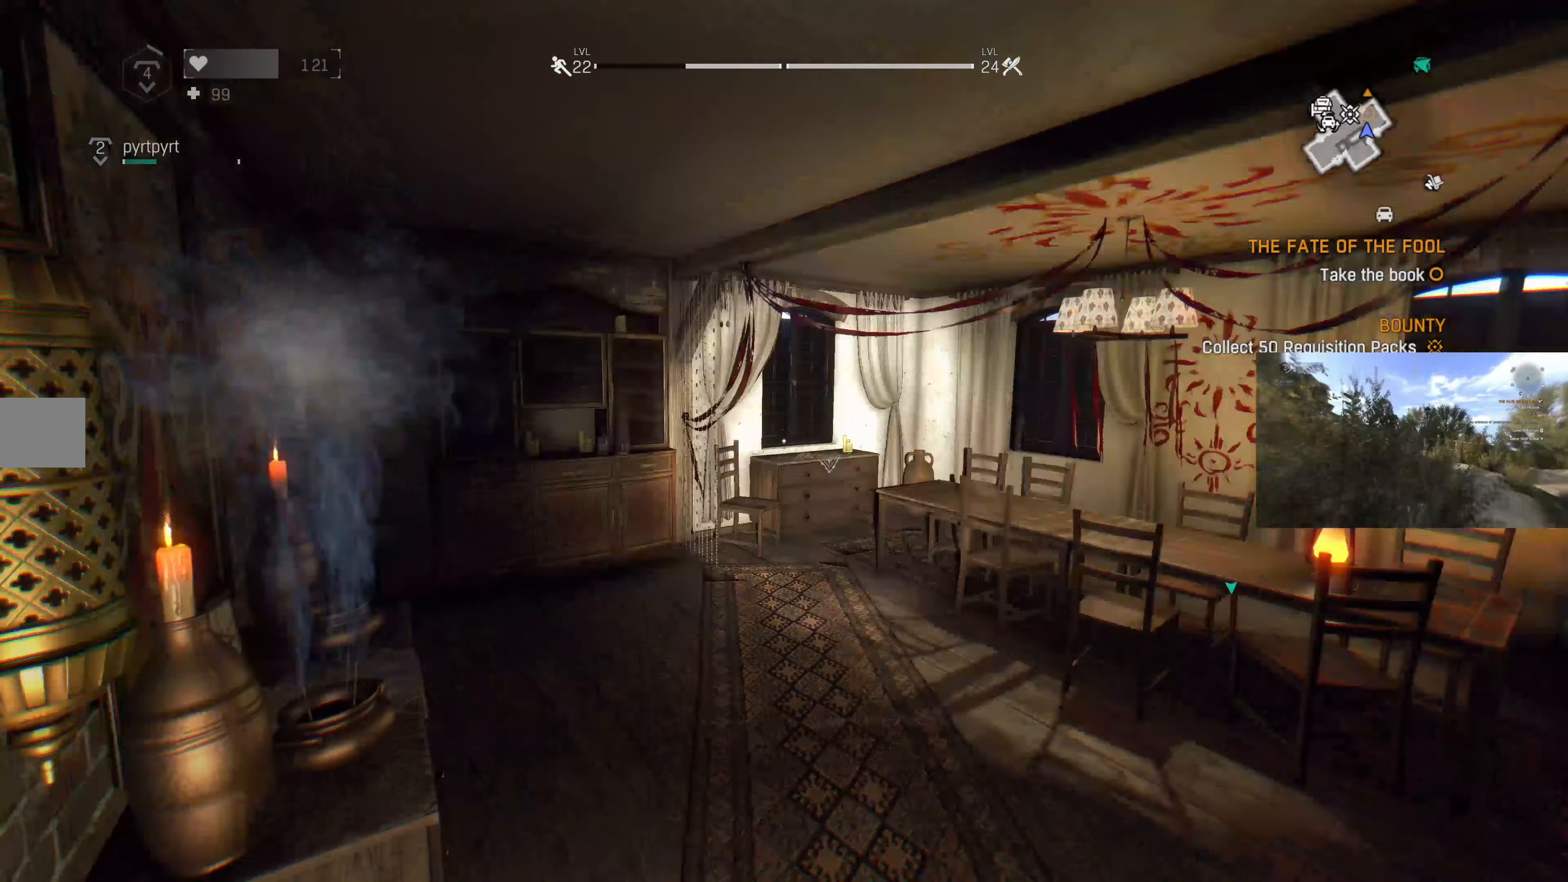
{"buttons": [], "left_stick": "up-right", "right_stick": "left", "events": [[333, "right_stick", "center"], [467, "right_stick", "left"]]}
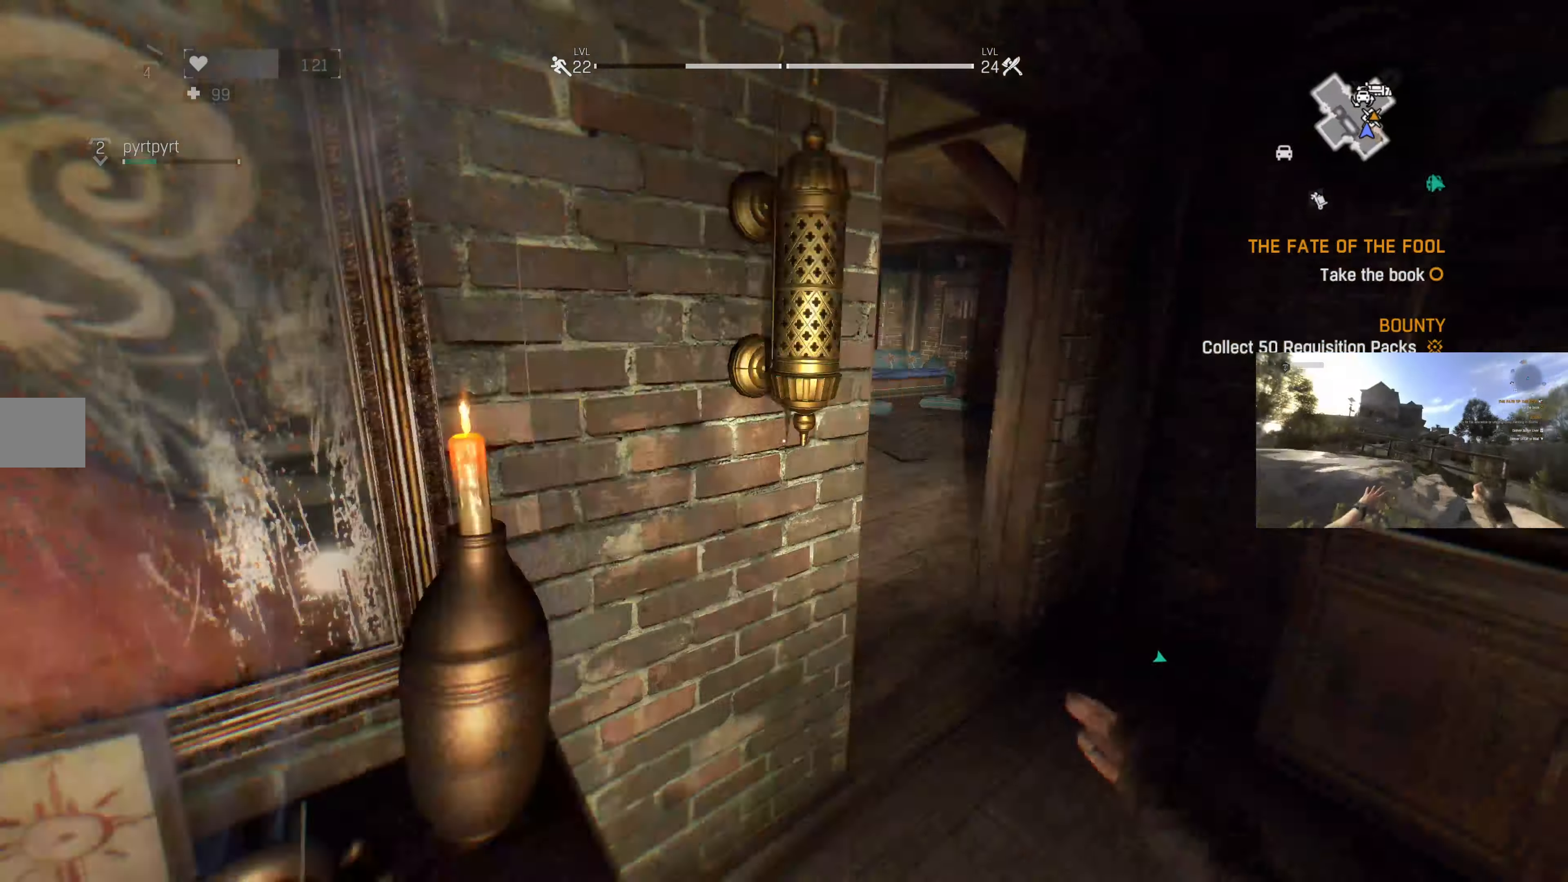
{"buttons": [], "left_stick": "up", "right_stick": "left", "events": [[133, "right_stick", "center"], [367, "right_stick", "left"], [433, "left_stick", "up"]]}
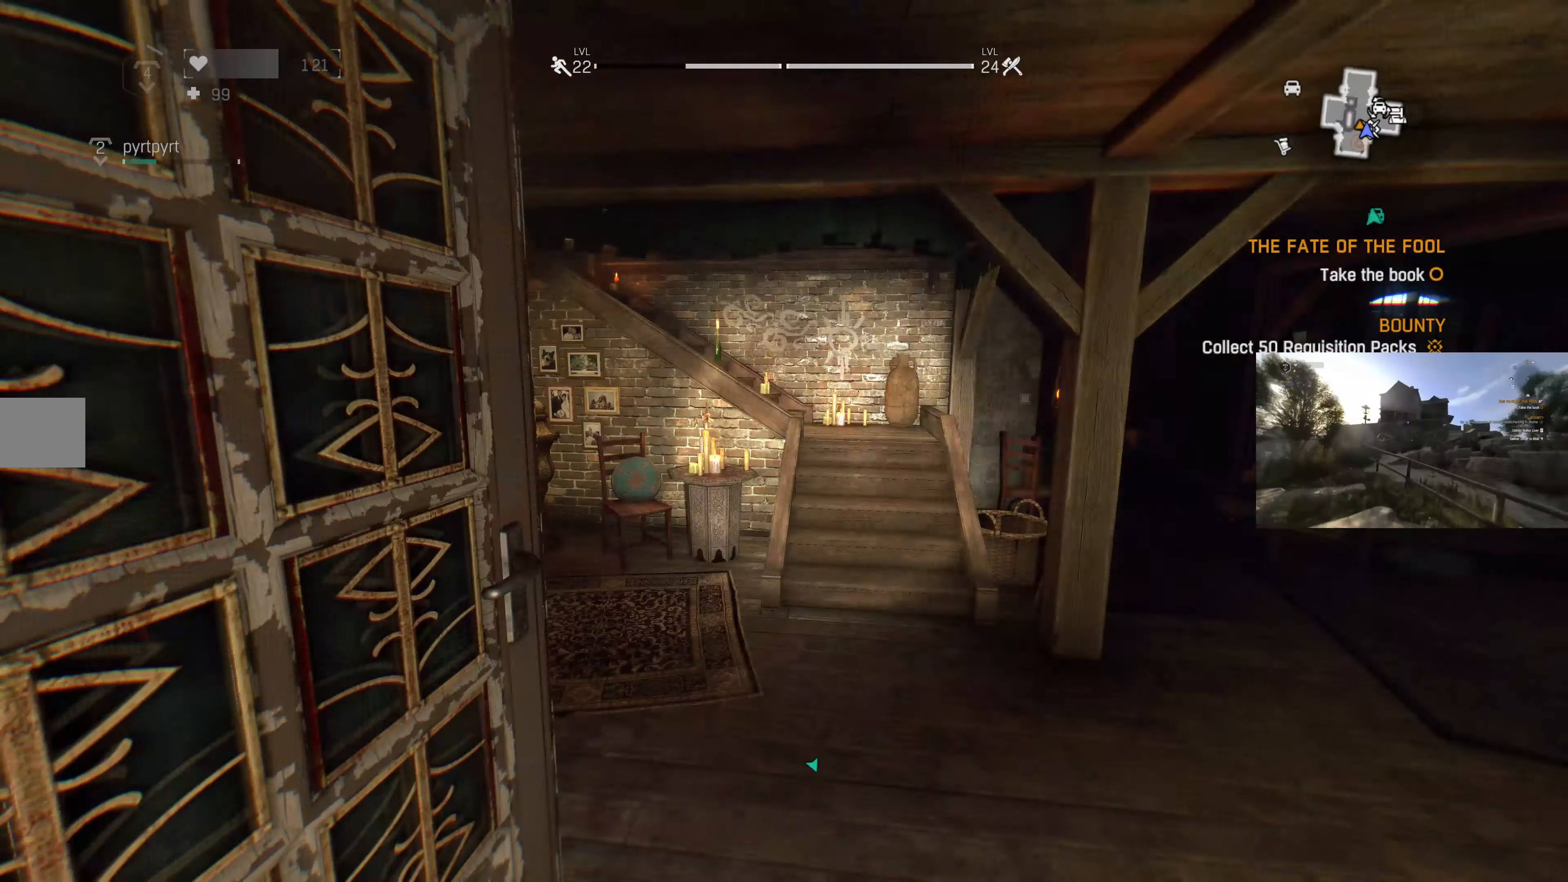
{"buttons": [], "left_stick": "up", "right_stick": "center", "events": [[33, "right_stick", "center"]]}
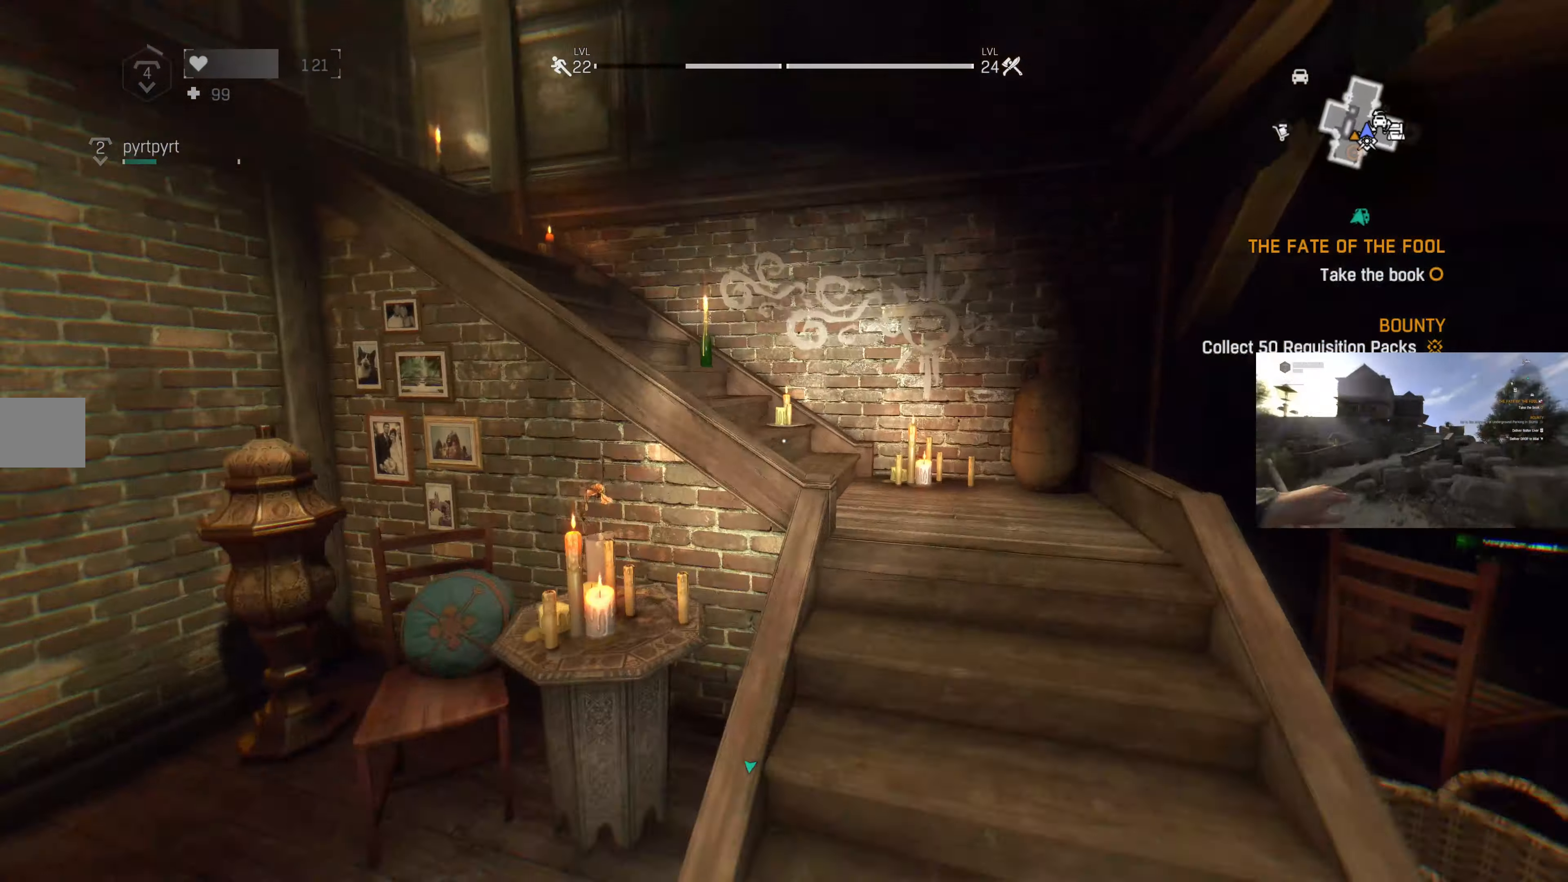
{"buttons": [], "left_stick": "up", "right_stick": "left", "events": [[267, "right_stick", "left"]]}
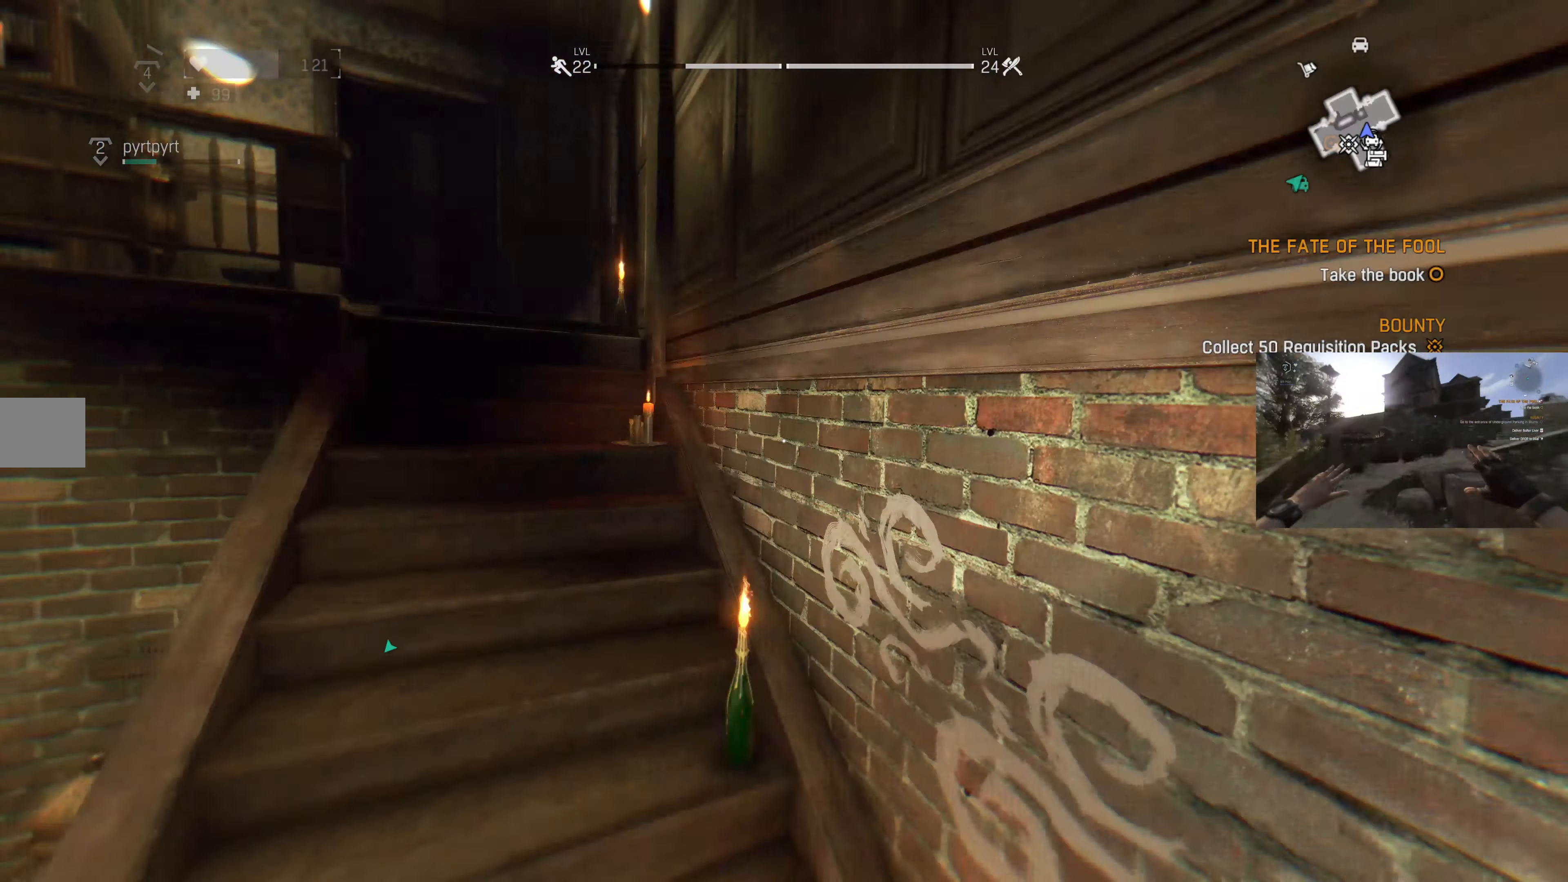
{"buttons": [], "left_stick": "up-right", "right_stick": "left", "events": [[167, "right_stick", "center"], [367, "right_stick", "left"], [467, "left_stick", "up-right"]]}
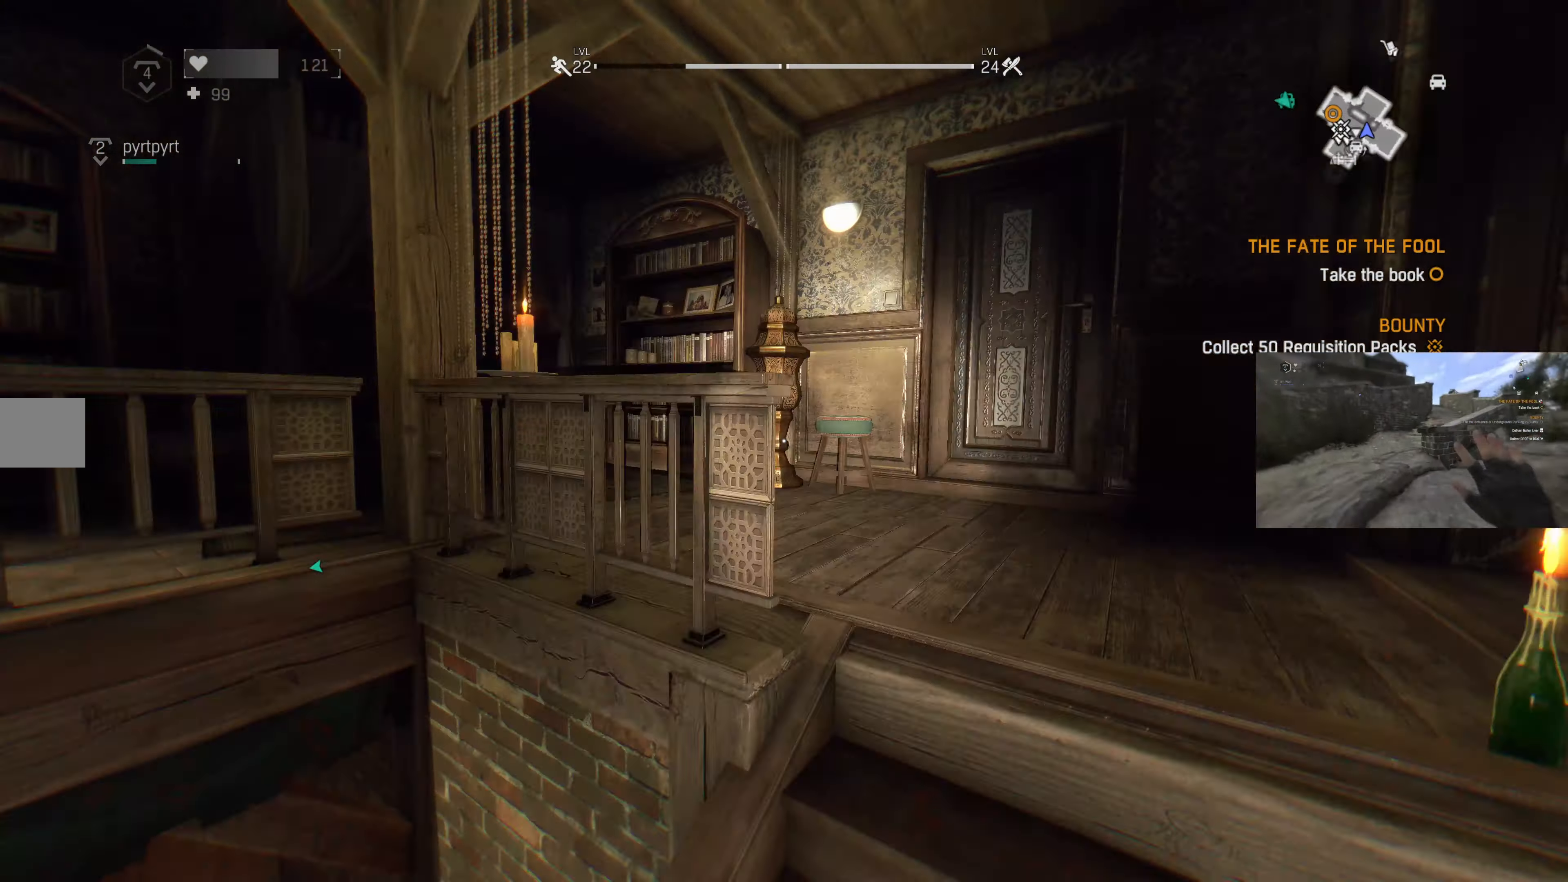
{"buttons": [], "left_stick": "up-right", "right_stick": "up-left", "events": [[167, "right_stick", "center"], [367, "right_stick", "left"], [467, "right_stick", "up-left"]]}
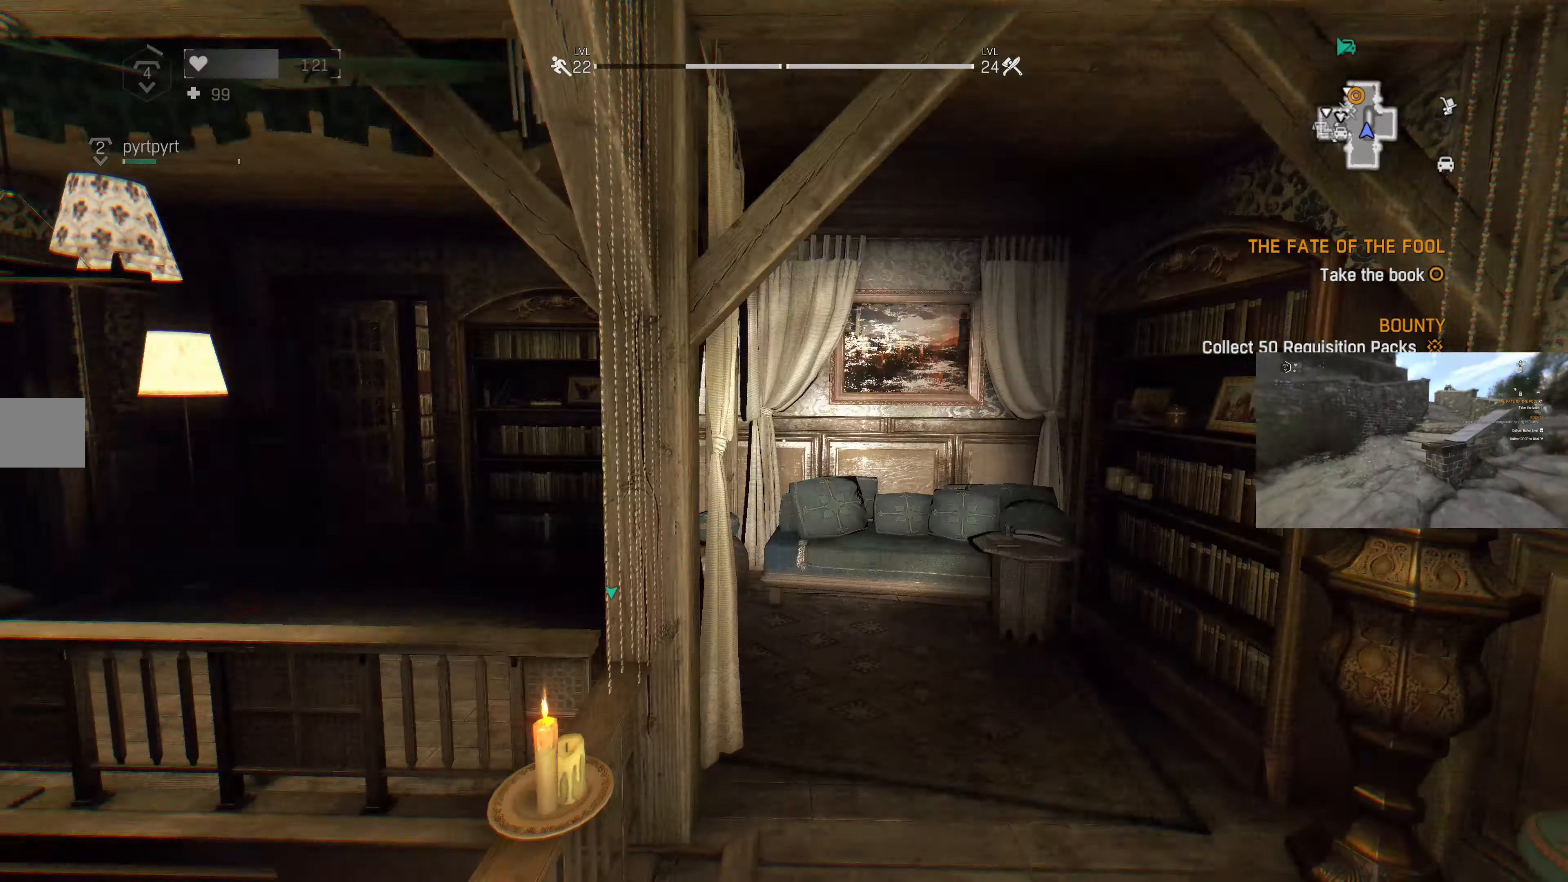
{"buttons": [], "left_stick": "up", "right_stick": "up-left", "events": [[100, "right_stick", "center"], [433, "right_stick", "up-left"], [467, "left_stick", "up"]]}
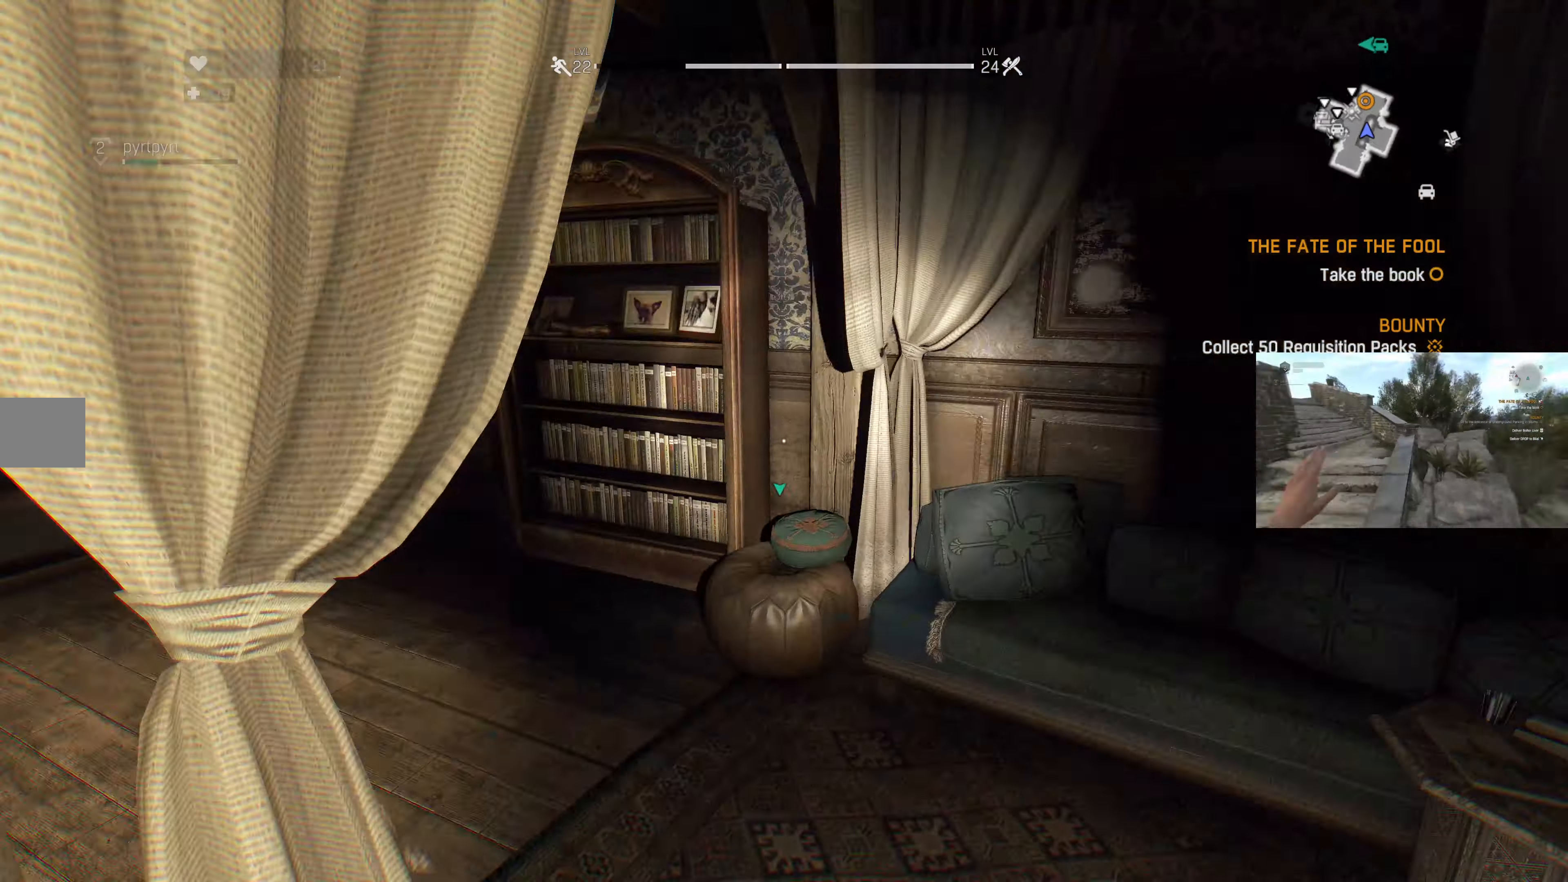
{"buttons": [], "left_stick": "up-left", "right_stick": "center", "events": [[67, "left_stick", "up-left"], [67, "right_stick", "center"]]}
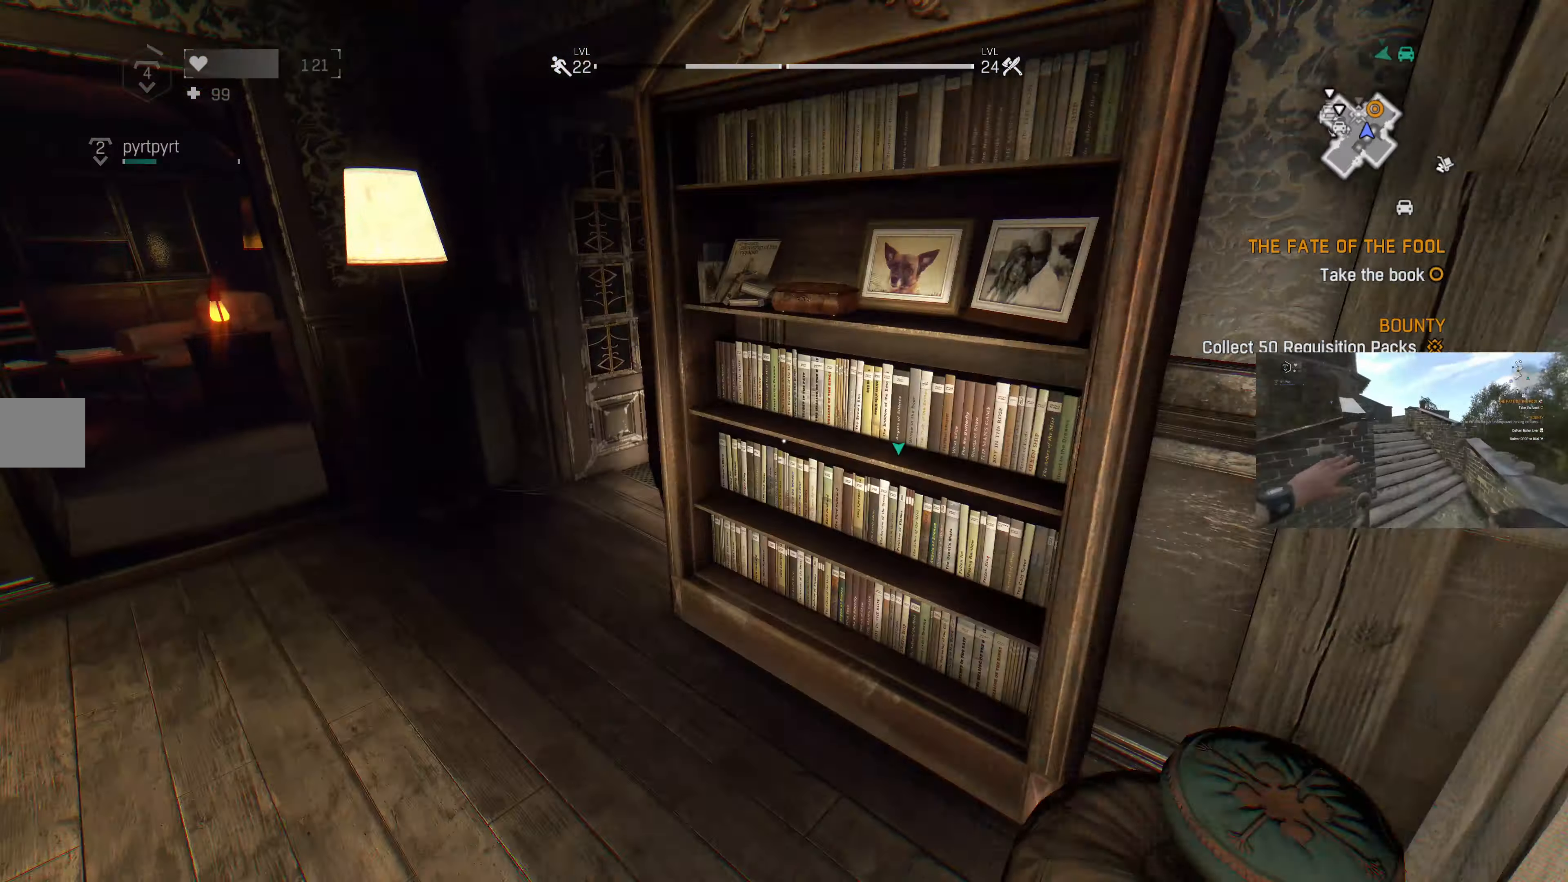
{"buttons": [], "left_stick": "up-left", "right_stick": "center", "events": [[300, "right_stick", "right"], [500, "right_stick", "center"]]}
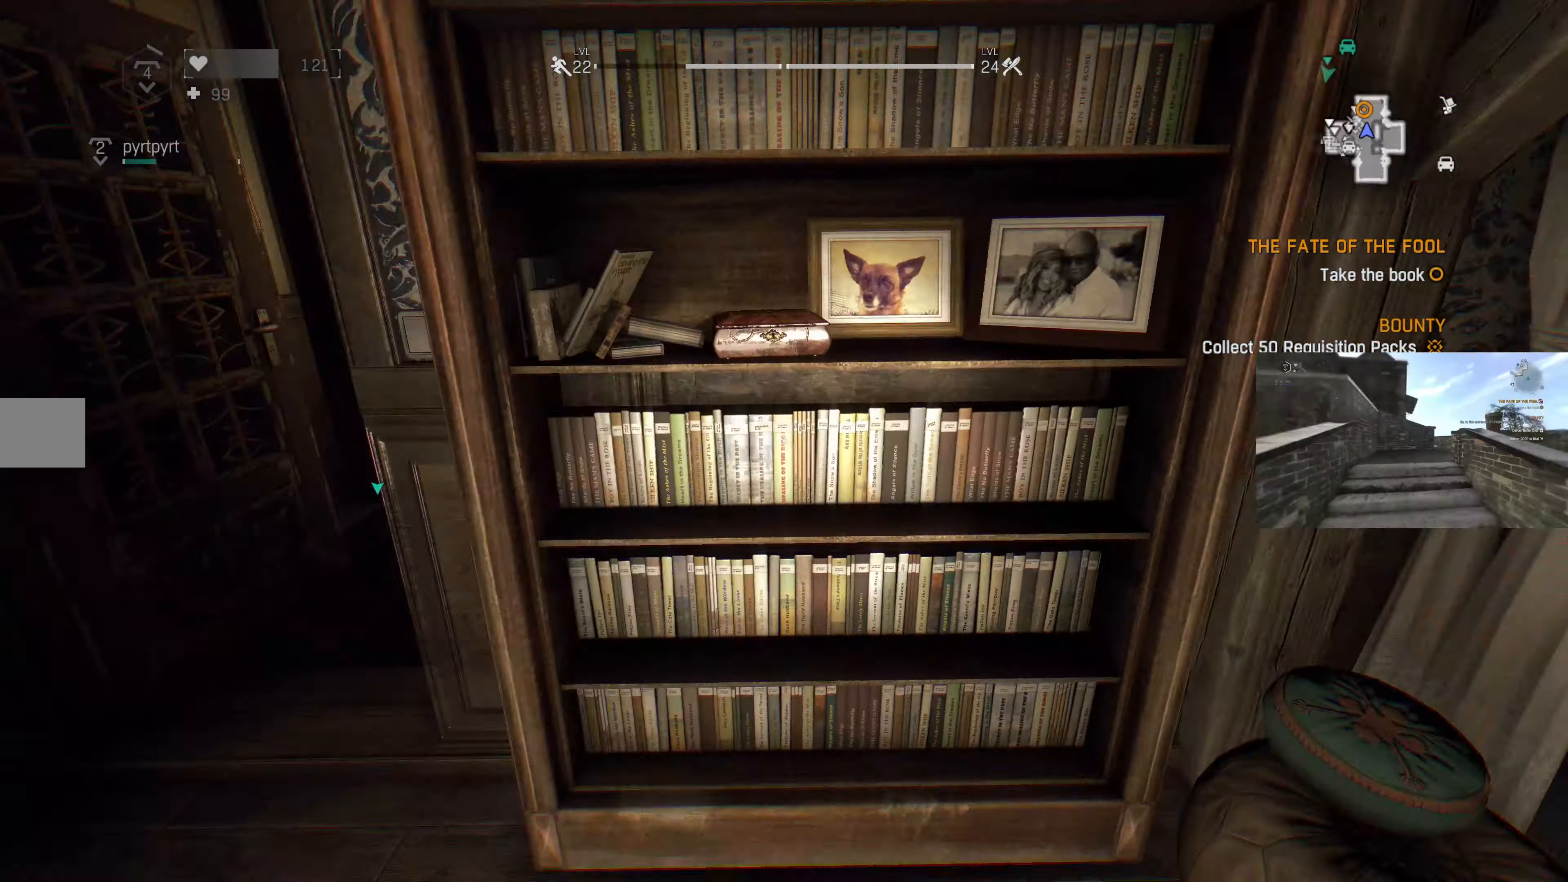
{"buttons": [], "left_stick": "up-left", "right_stick": "center", "events": []}
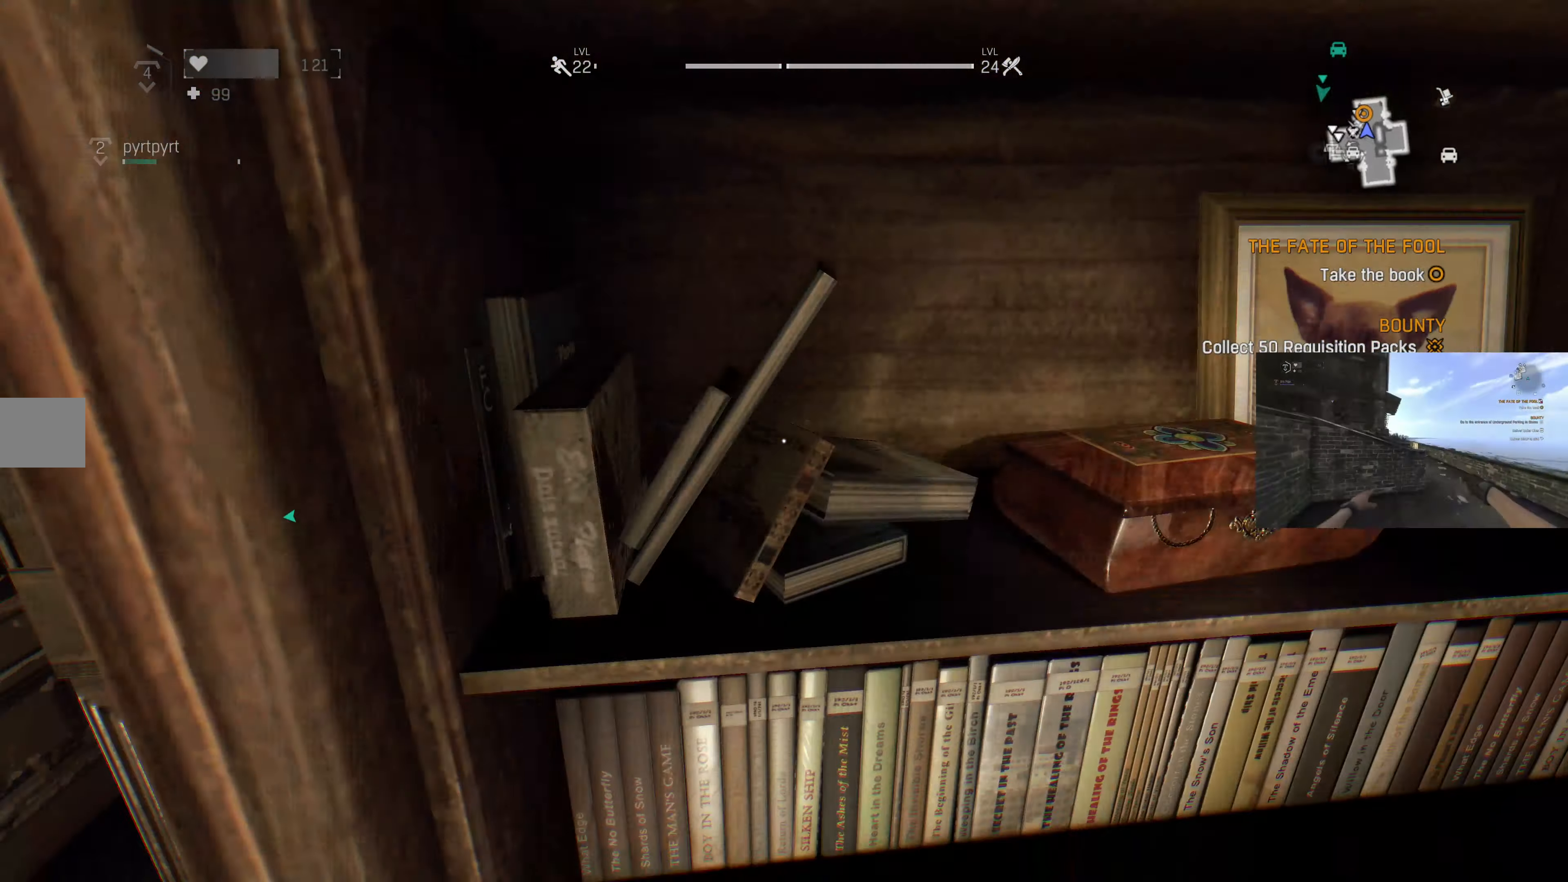
{"buttons": [], "left_stick": "up-left", "right_stick": "center", "events": [[67, "right_stick", "up"], [167, "right_stick", "center"]]}
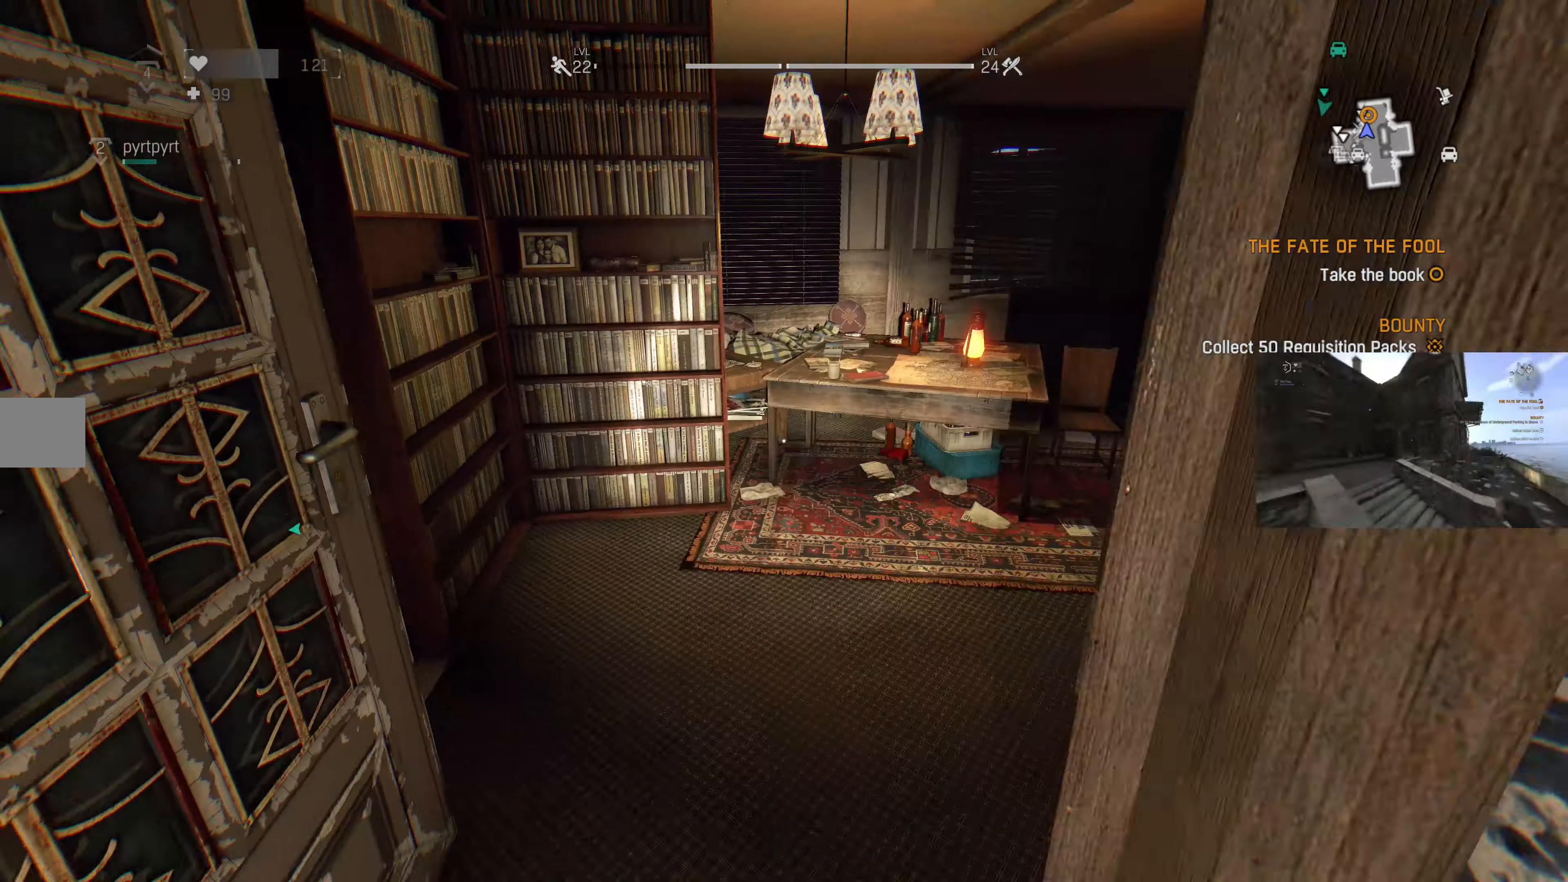
{"buttons": [], "left_stick": "up", "right_stick": "left", "events": [[133, "right_stick", "up"], [200, "left_stick", "up"], [300, "right_stick", "center"], [400, "right_stick", "left"]]}
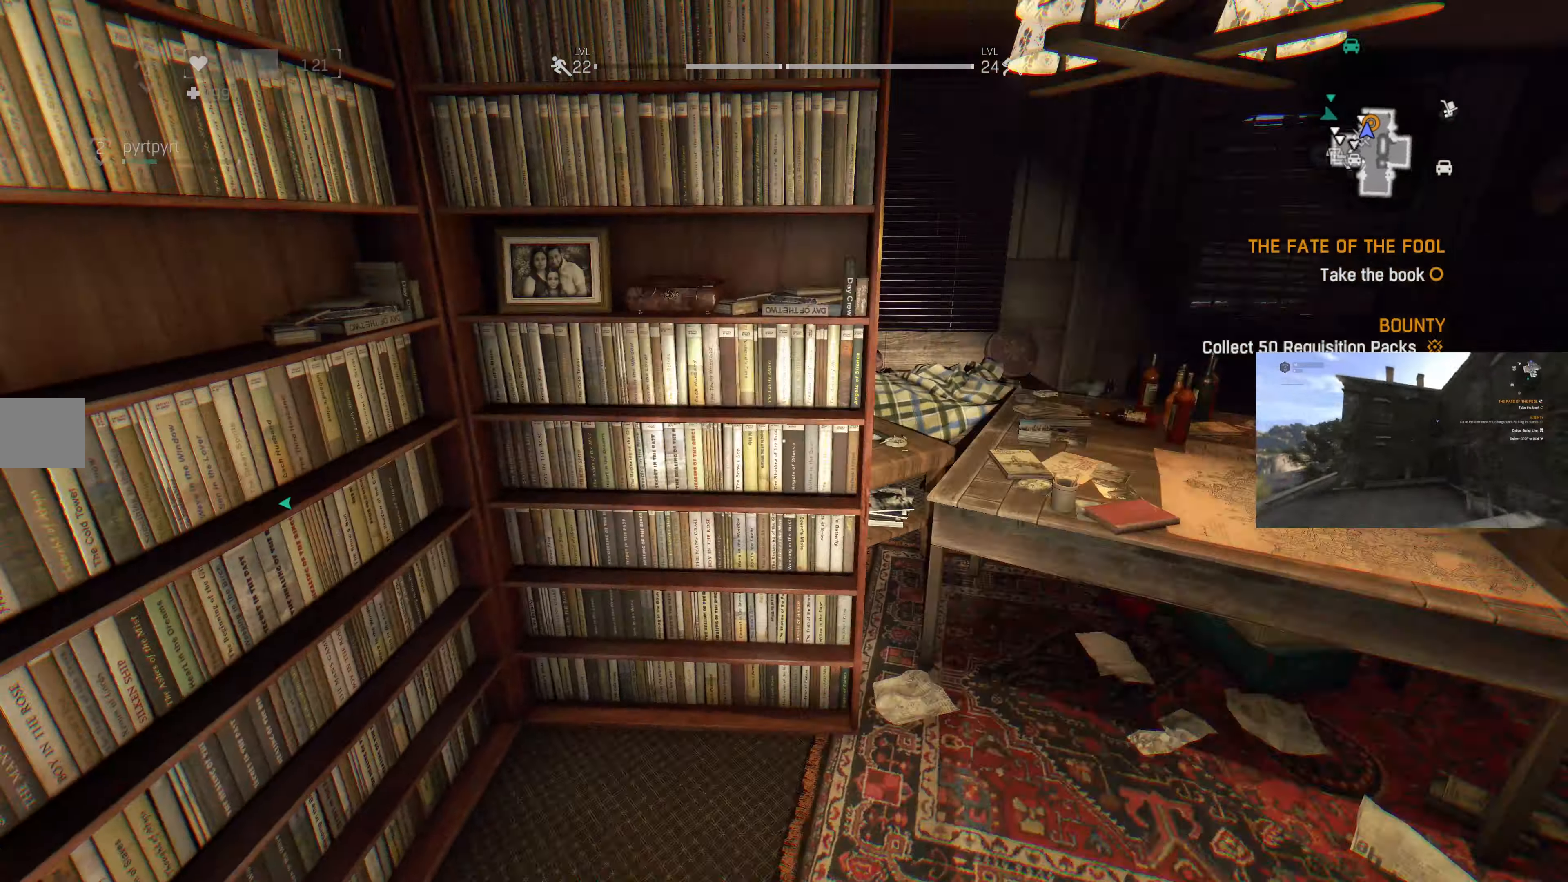
{"buttons": [], "left_stick": "right", "right_stick": "up-right", "events": [[66, "right_stick", "center"], [200, "left_stick", "center"], [366, "left_stick", "right"], [466, "right_stick", "up-right"]]}
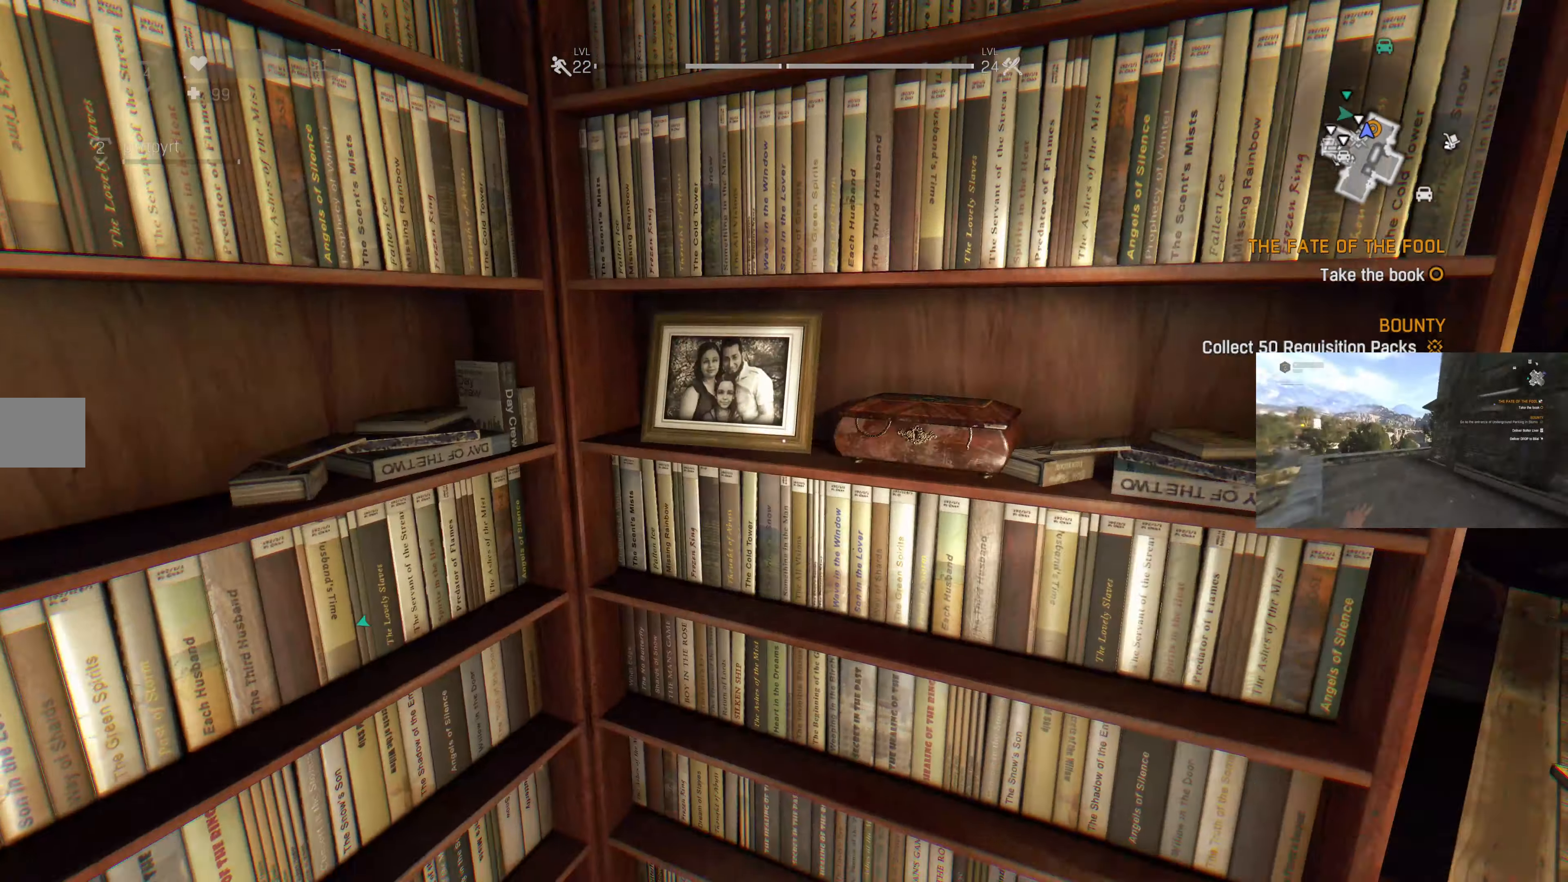
{"buttons": [], "left_stick": "right", "right_stick": "left", "events": [[133, "right_stick", "center"], [500, "right_stick", "left"]]}
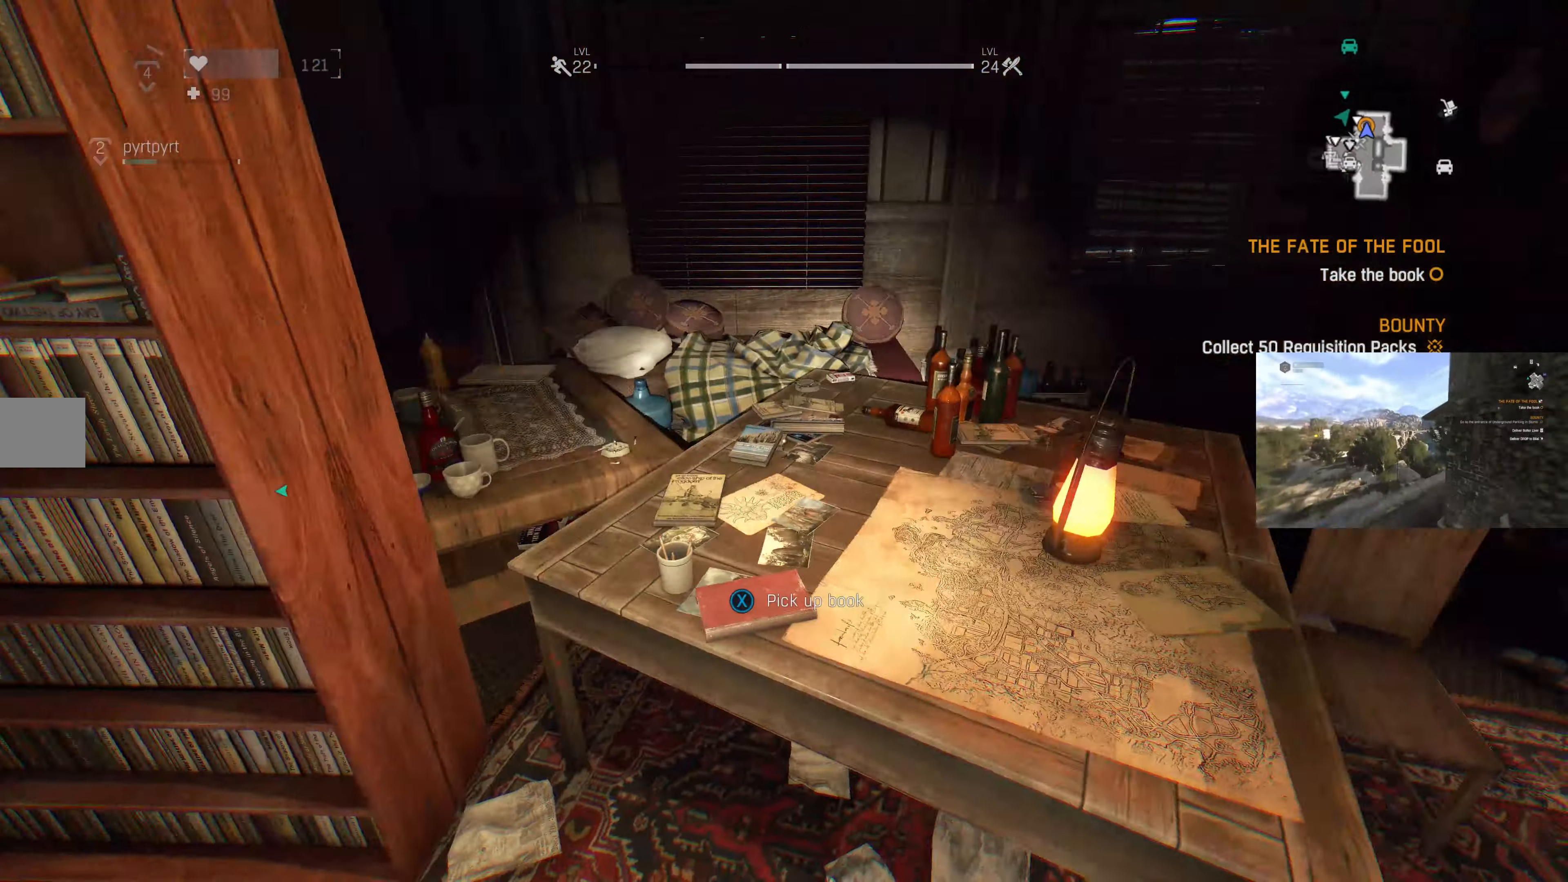
{"buttons": [], "left_stick": "up-left", "right_stick": "center", "events": [[233, "right_stick", "center"], [333, "right_stick", "up-left"], [466, "left_stick", "up-left"], [500, "right_stick", "center"]]}
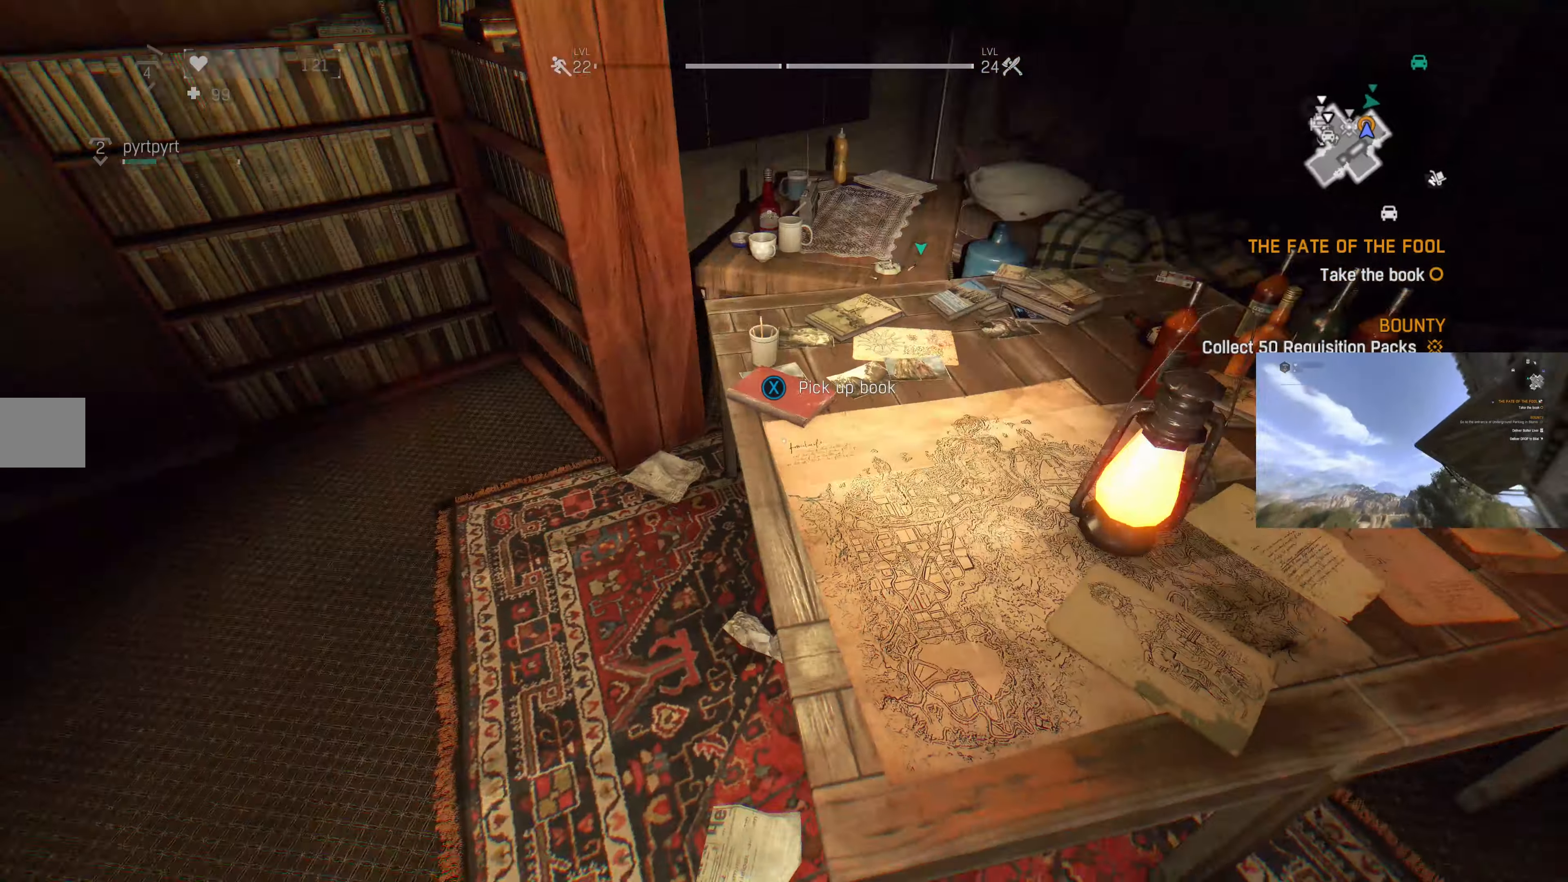
{"buttons": [], "left_stick": "center", "right_stick": "center", "events": [[66, "left_stick", "center"], [133, "SQUARE", "down"], [200, "SQUARE", "up"]]}
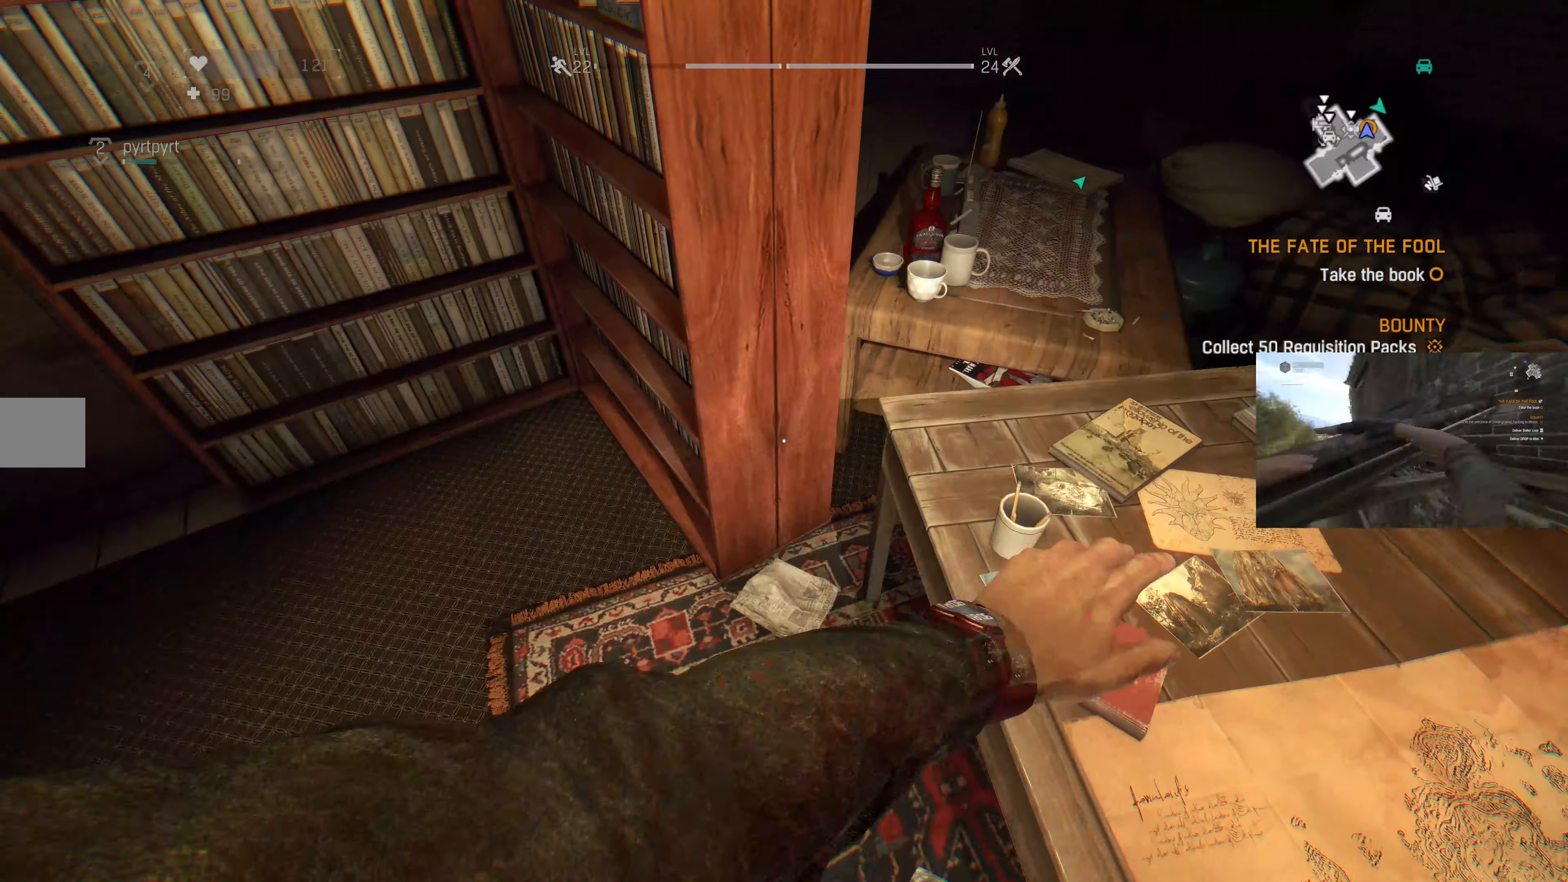
{"buttons": [], "left_stick": "center", "right_stick": "center", "events": []}
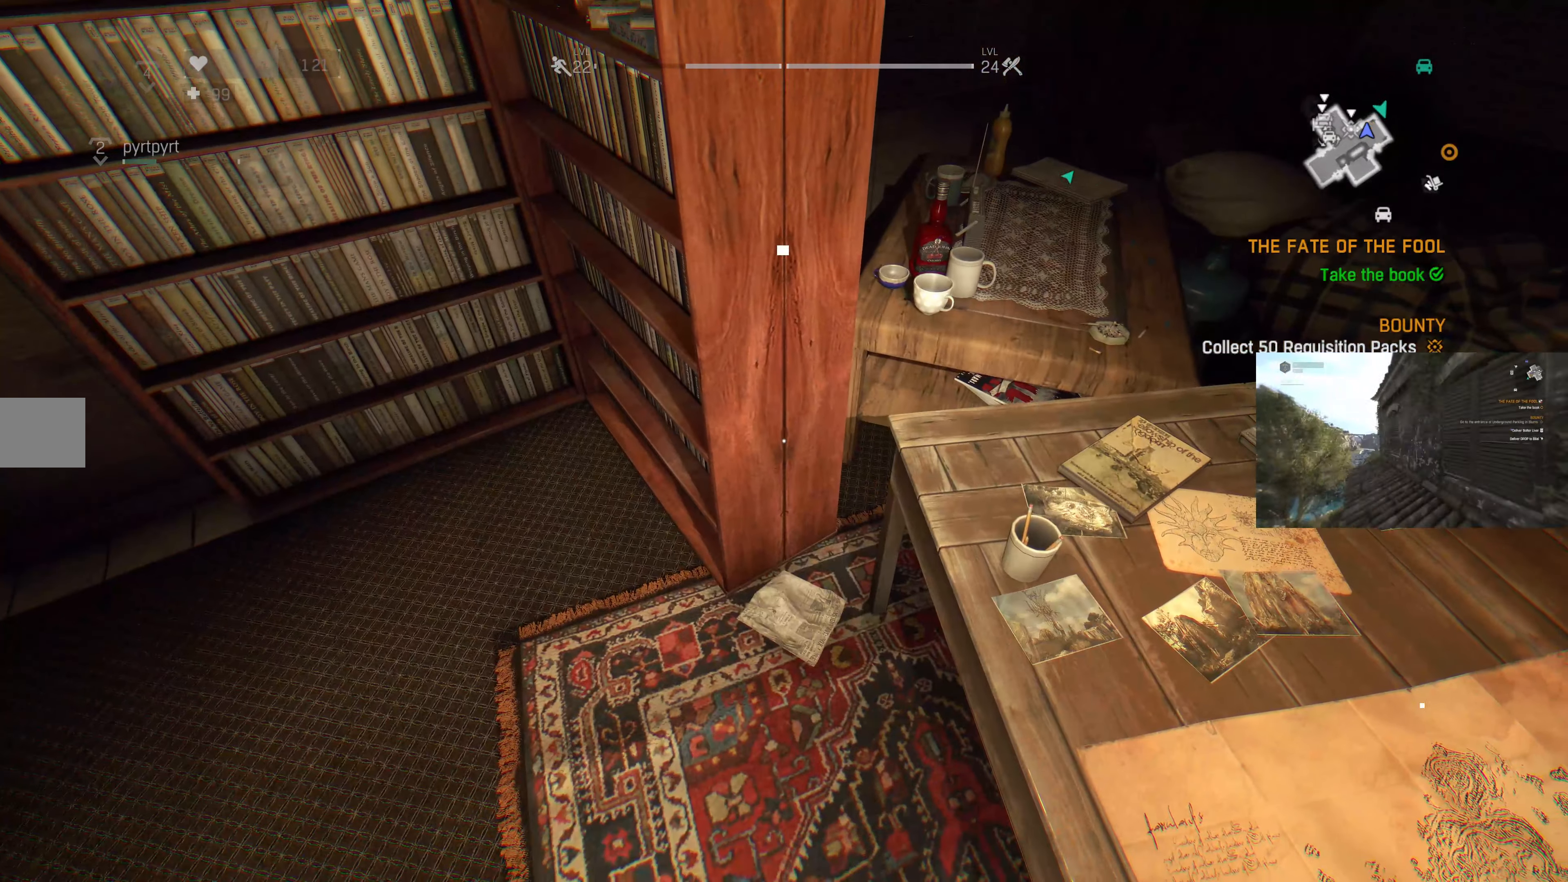
{"buttons": [], "left_stick": "down", "right_stick": "center", "events": [[466, "left_stick", "down"]]}
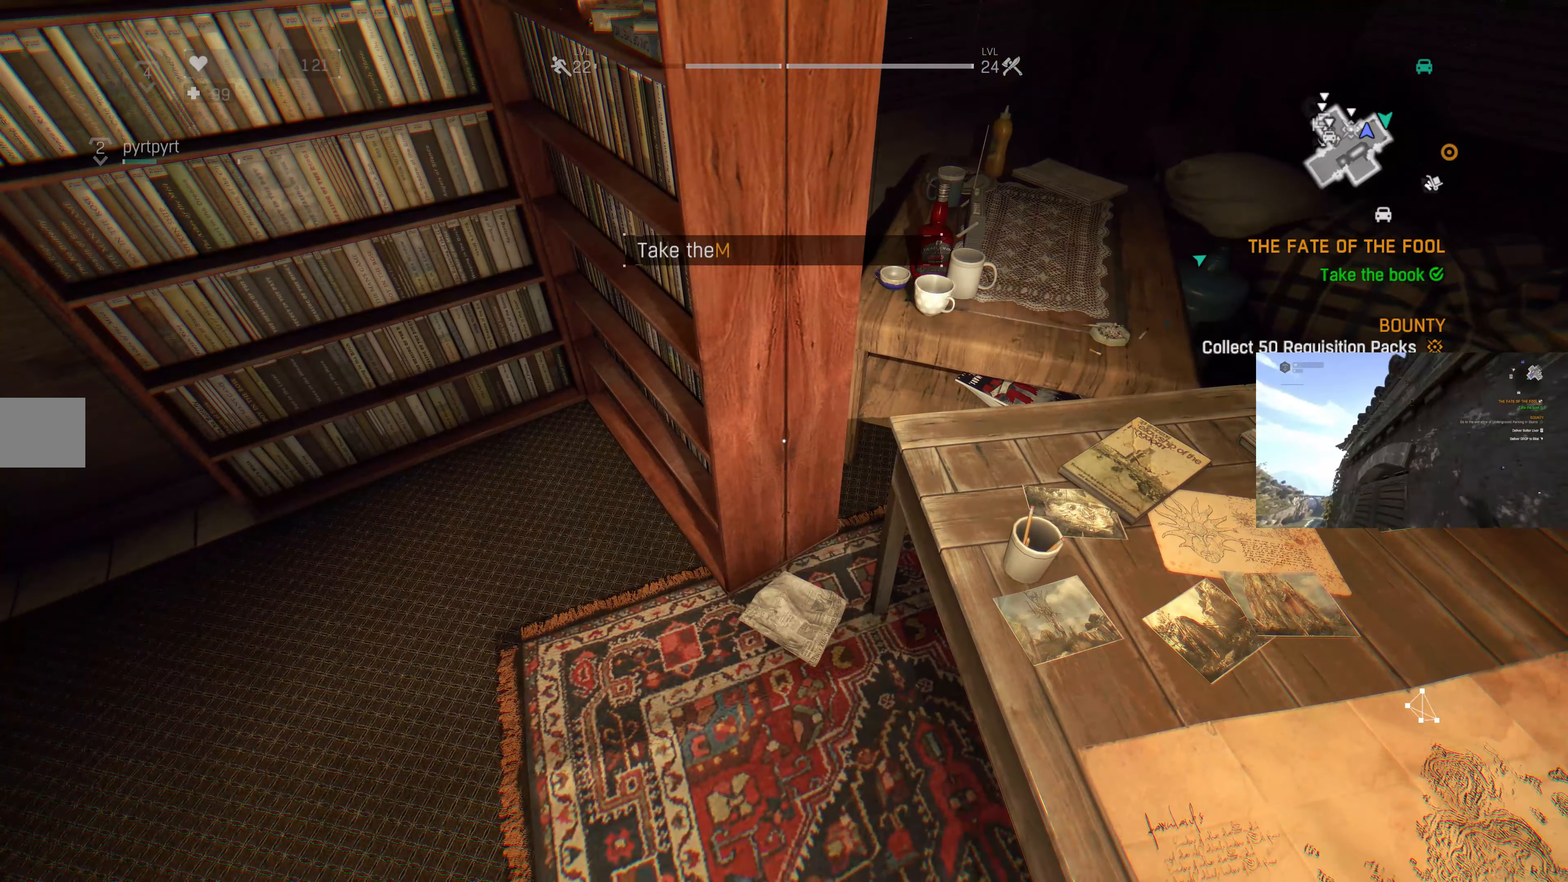
{"buttons": [], "left_stick": "down-right", "right_stick": "center", "events": [[33, "right_stick", "down"], [233, "right_stick", "down-left"], [333, "right_stick", "center"], [433, "left_stick", "down-right"]]}
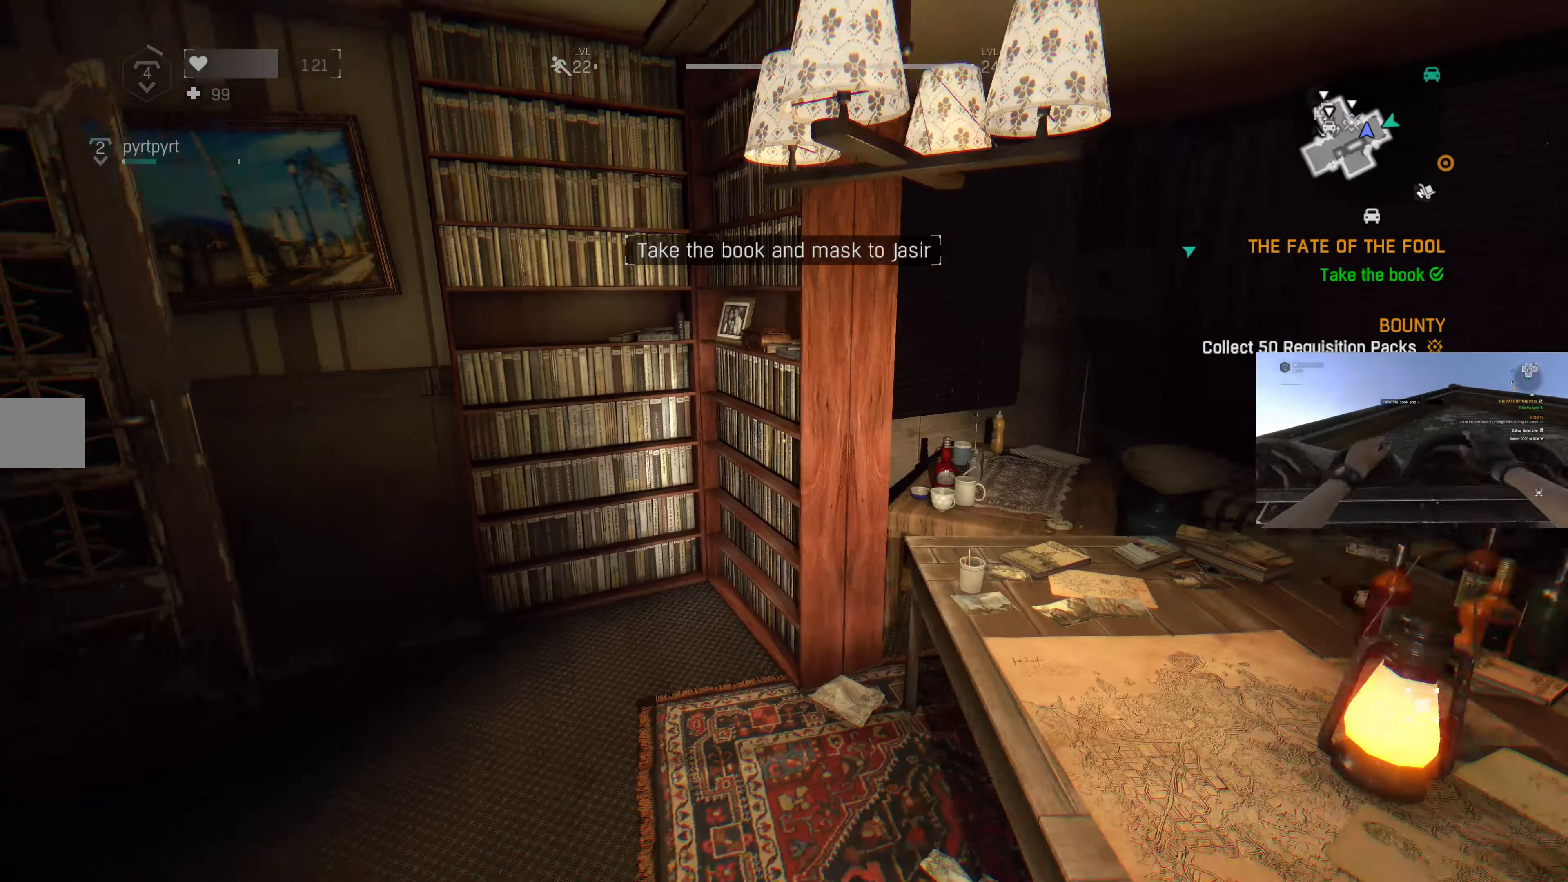
{"buttons": [], "left_stick": "center", "right_stick": "left", "events": [[300, "left_stick", "right"], [400, "left_stick", "center"], [466, "right_stick", "left"]]}
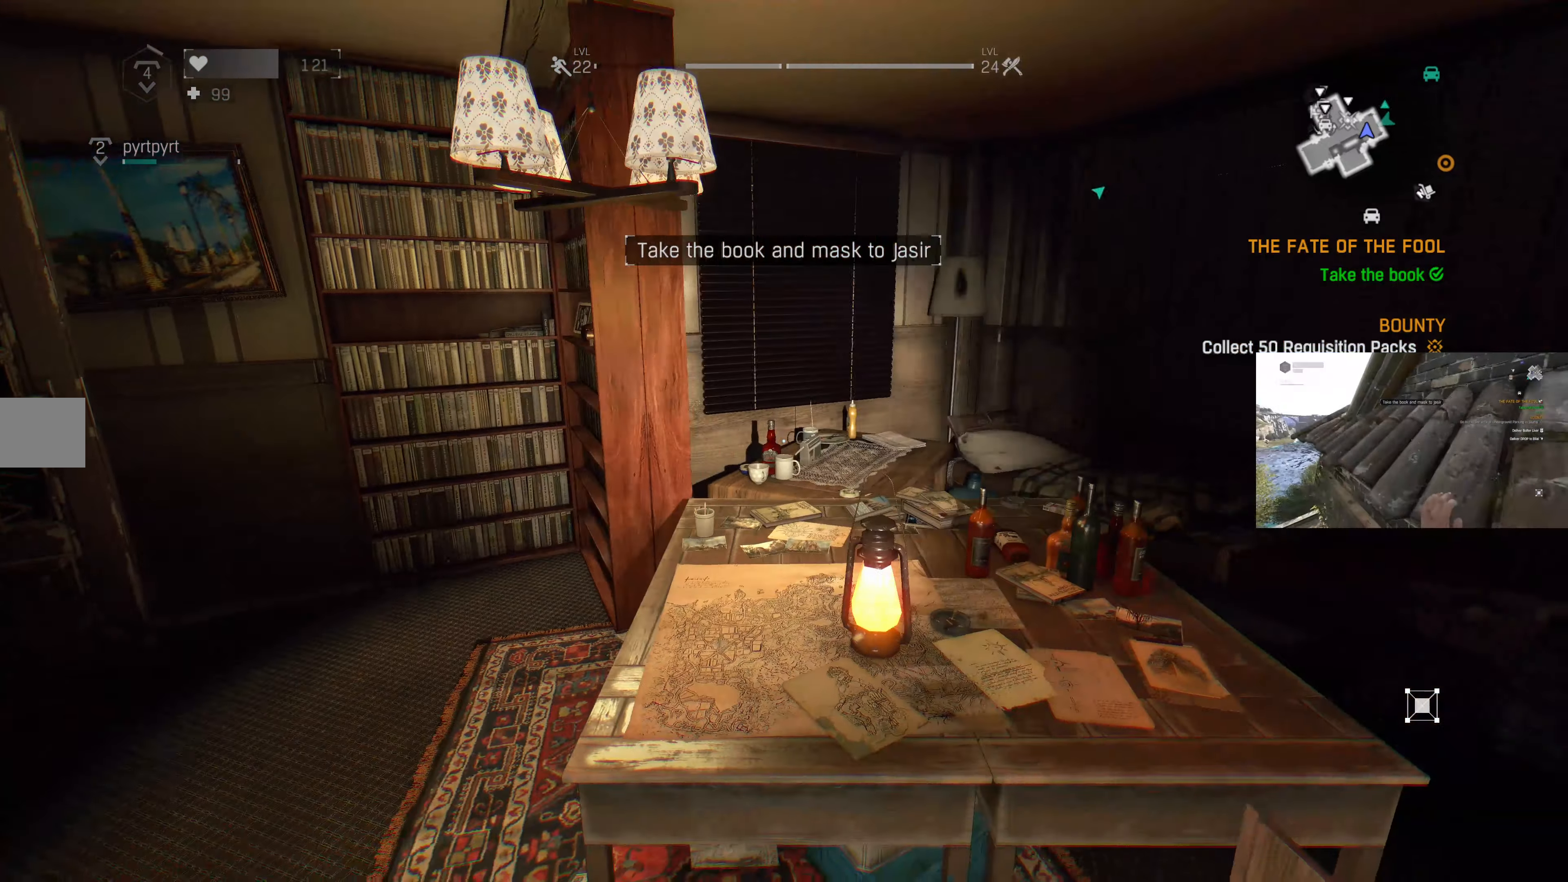
{"buttons": [], "left_stick": "up", "right_stick": "center", "events": [[66, "left_stick", "up-left"], [300, "left_stick", "up"], [333, "right_stick", "center"]]}
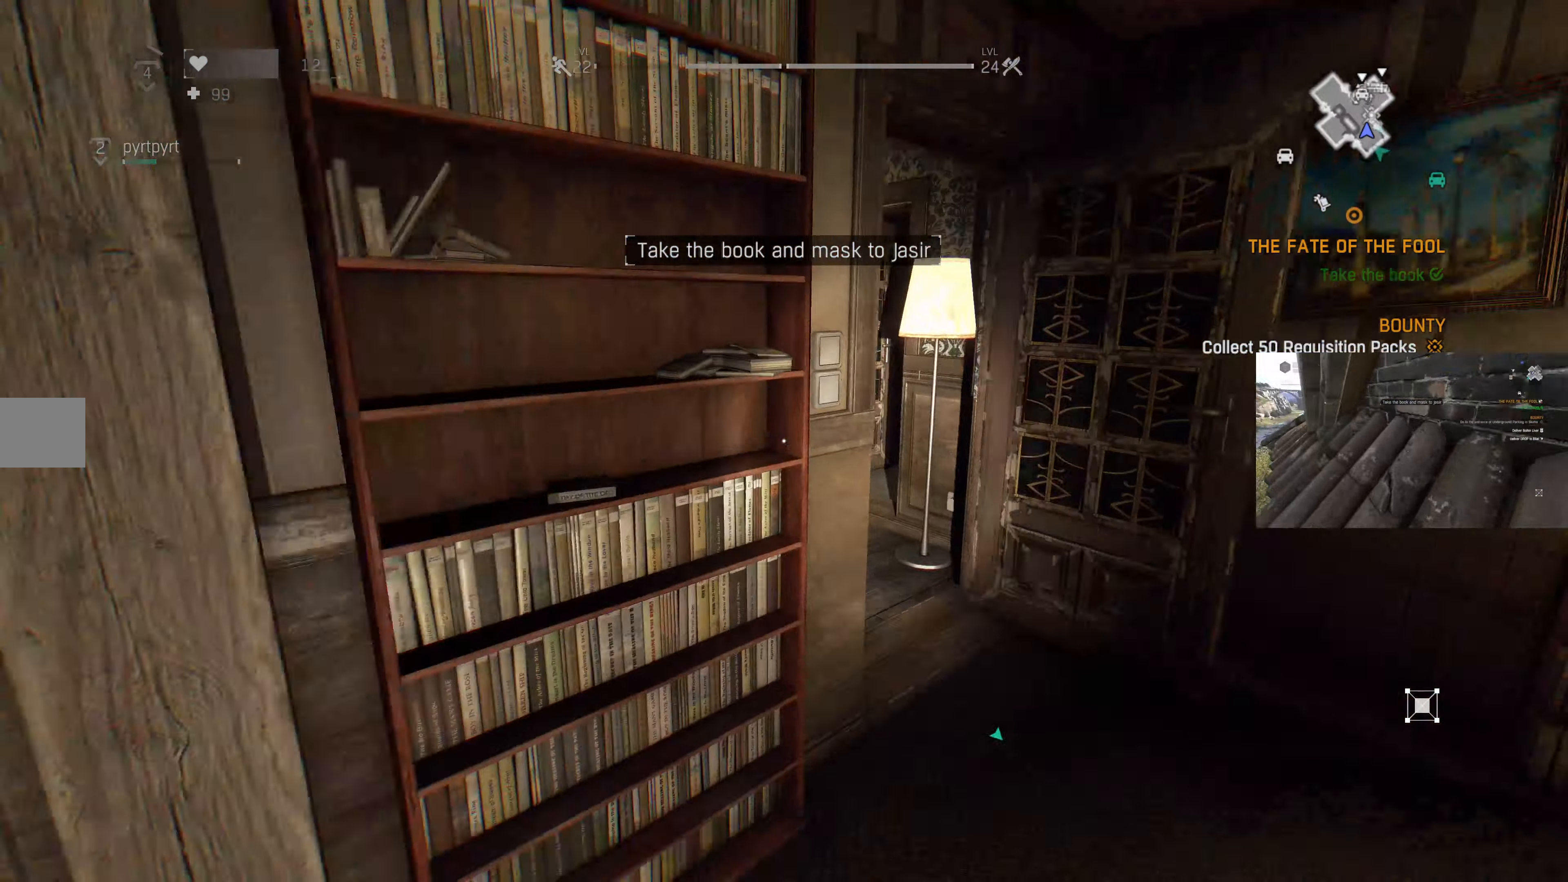
{"buttons": [], "left_stick": "up", "right_stick": "left", "events": [[66, "right_stick", "left"], [200, "right_stick", "center"], [434, "right_stick", "left"]]}